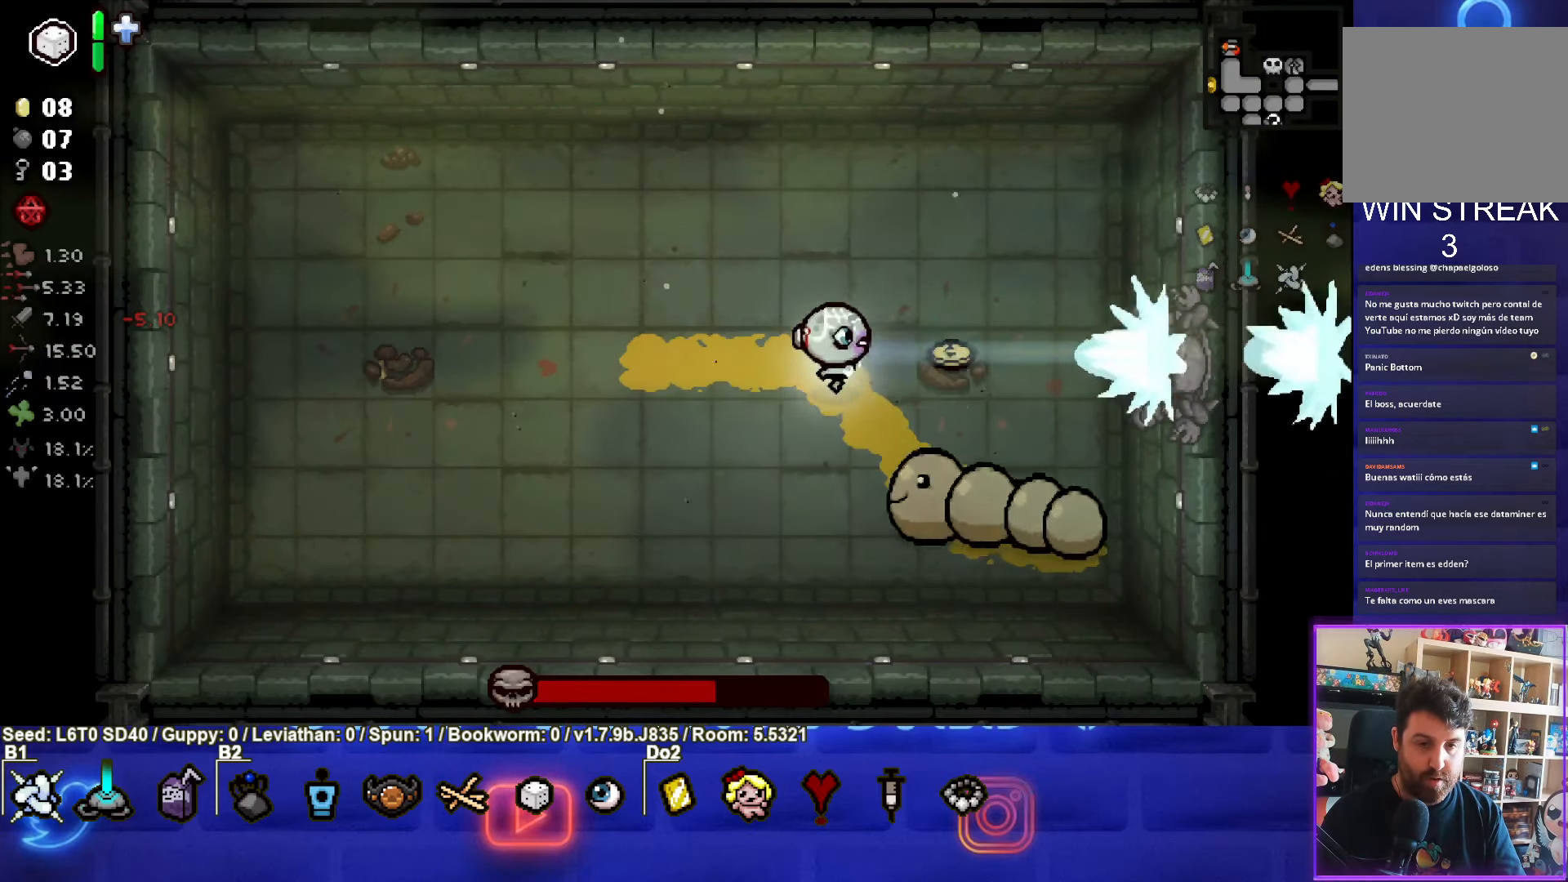
Gameplay with a controller (PlayStation layout); each line is a JSON object with the inputs held at the frame after it. "events" lists button and stick changes between this image and that frame as [ms after this image, input, new state], when the widget could be followed in between. Not read: right_stick.
{"buttons": ["CROSS"], "left_stick": "up", "events": [[184, "left_stick", "left"], [350, "left_stick", "up"], [384, "CROSS", "down"], [400, "CIRCLE", "up"]]}
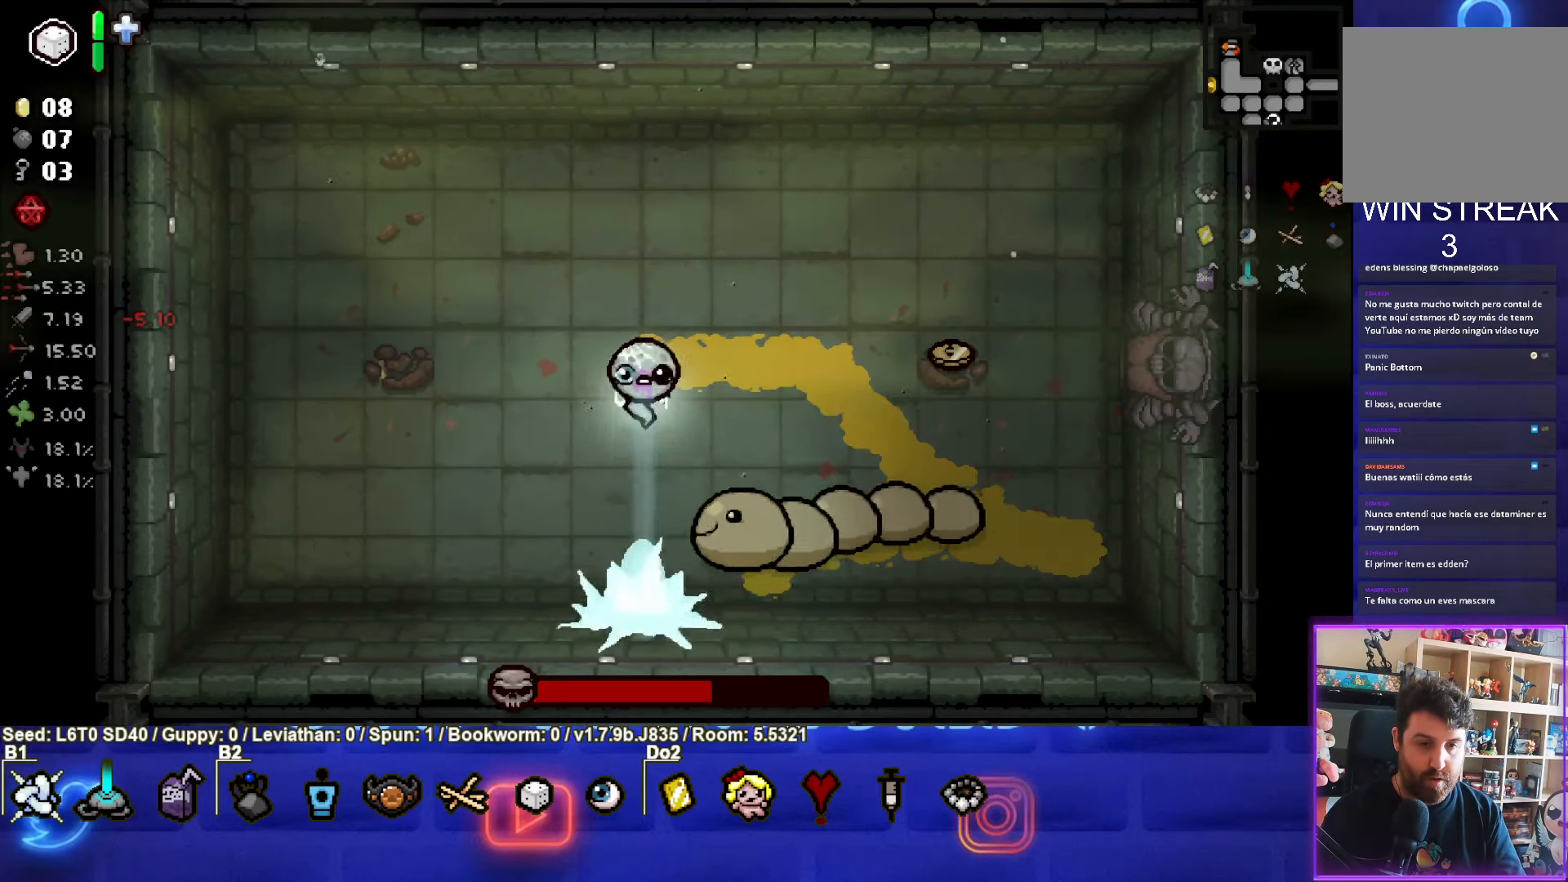
{"buttons": ["CROSS"], "left_stick": "up-left", "events": [[17, "left_stick", "up-right"], [233, "left_stick", "up-left"]]}
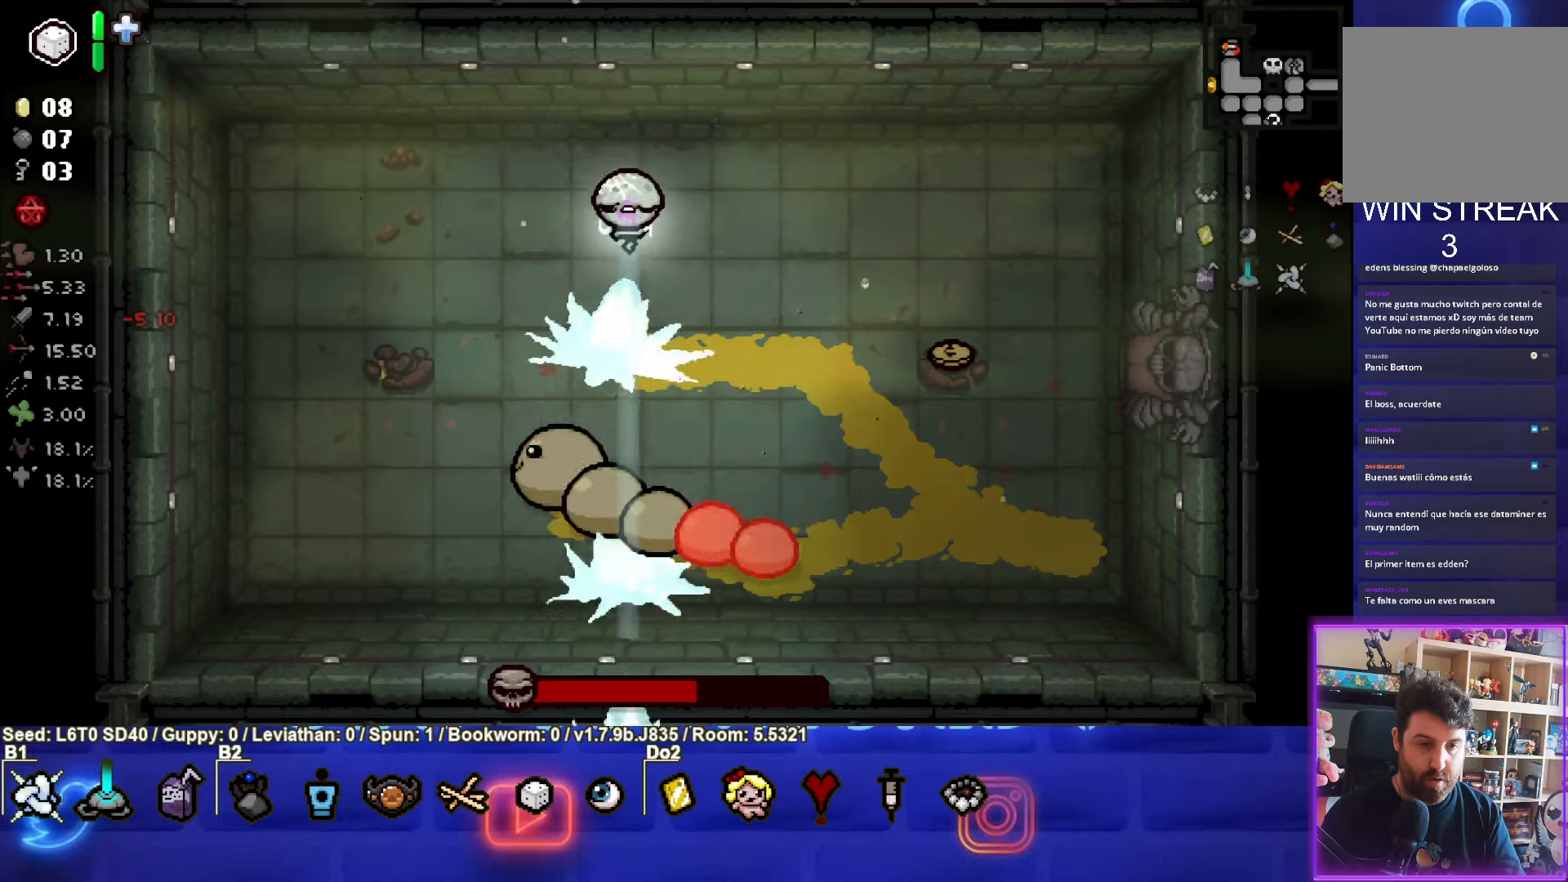
{"buttons": ["CROSS"], "left_stick": "down-right", "events": [[216, "left_stick", "center"], [416, "left_stick", "down-right"]]}
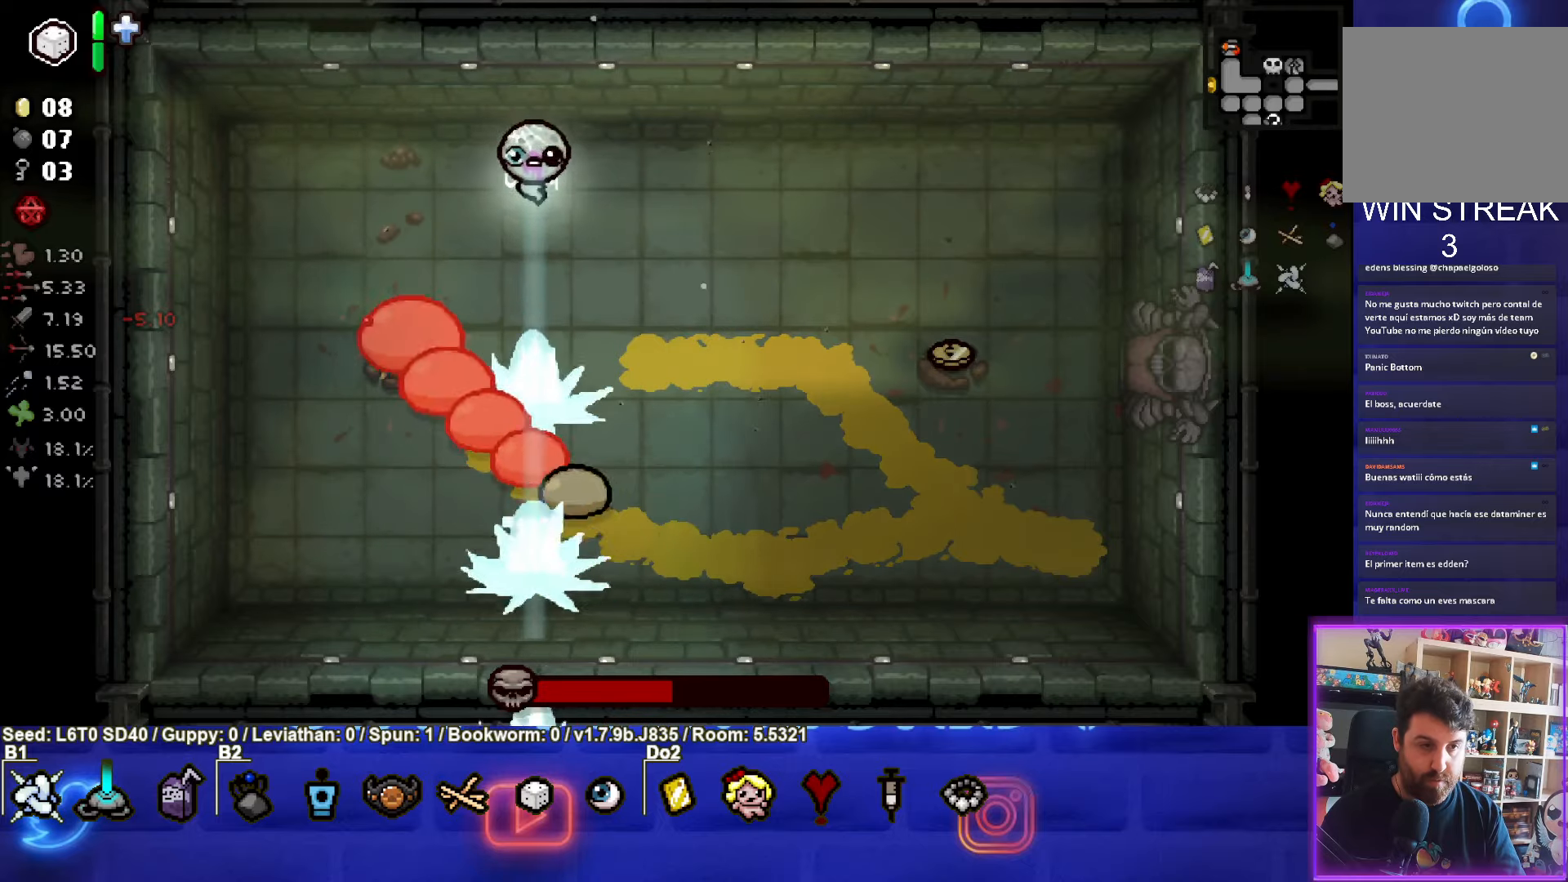
{"buttons": ["SQUARE"], "left_stick": "up", "events": [[33, "SQUARE", "down"], [183, "CROSS", "up"], [283, "left_stick", "up"]]}
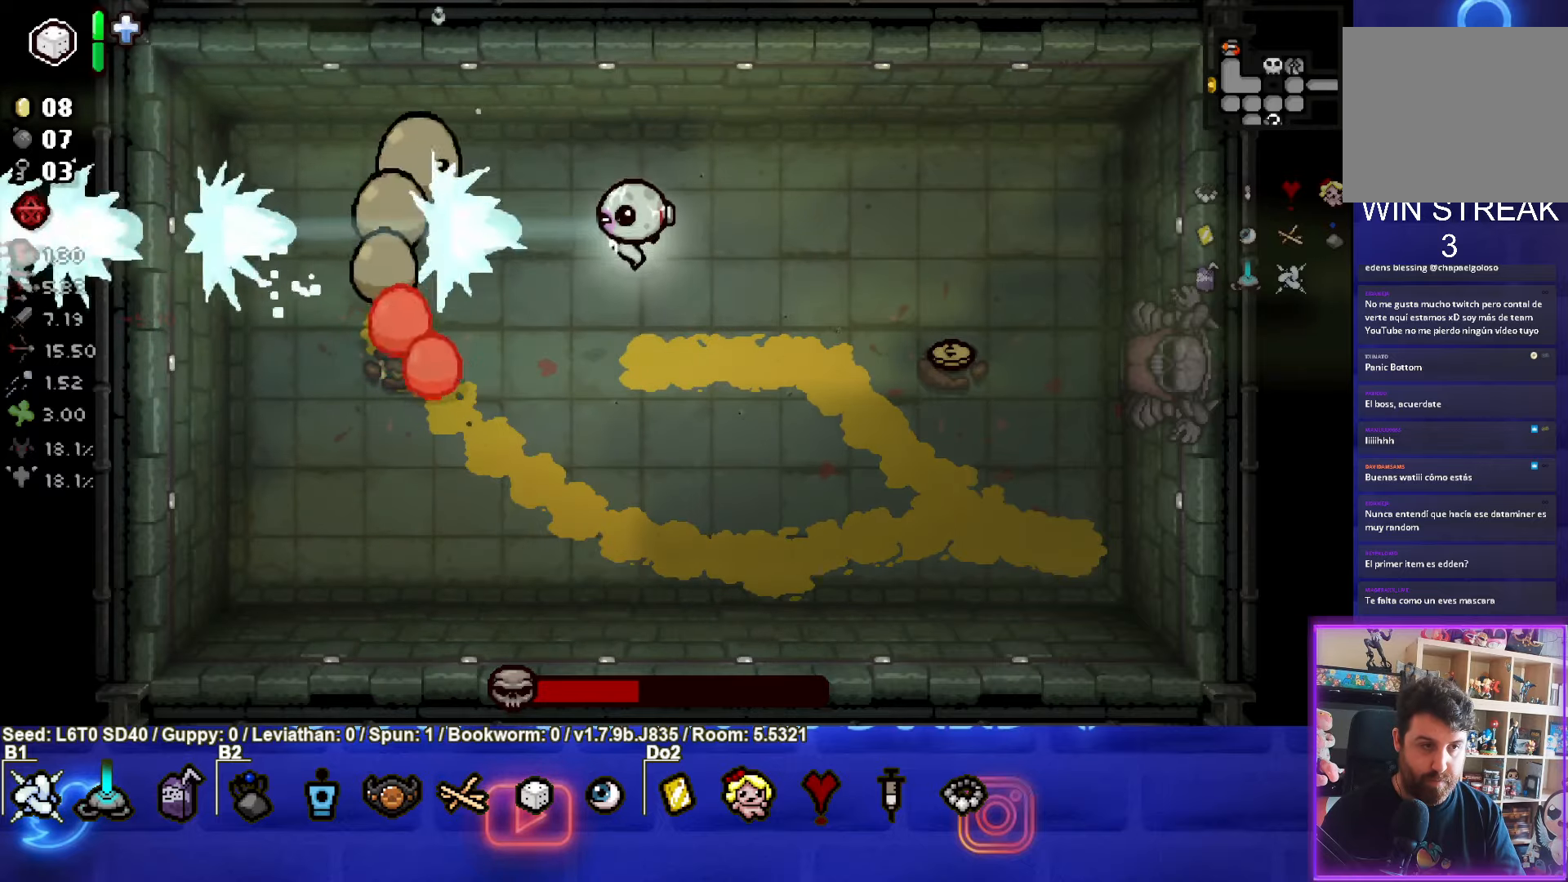
{"buttons": ["SQUARE"], "left_stick": "down-right", "events": [[150, "left_stick", "up-right"], [450, "left_stick", "center"], [500, "left_stick", "down-right"]]}
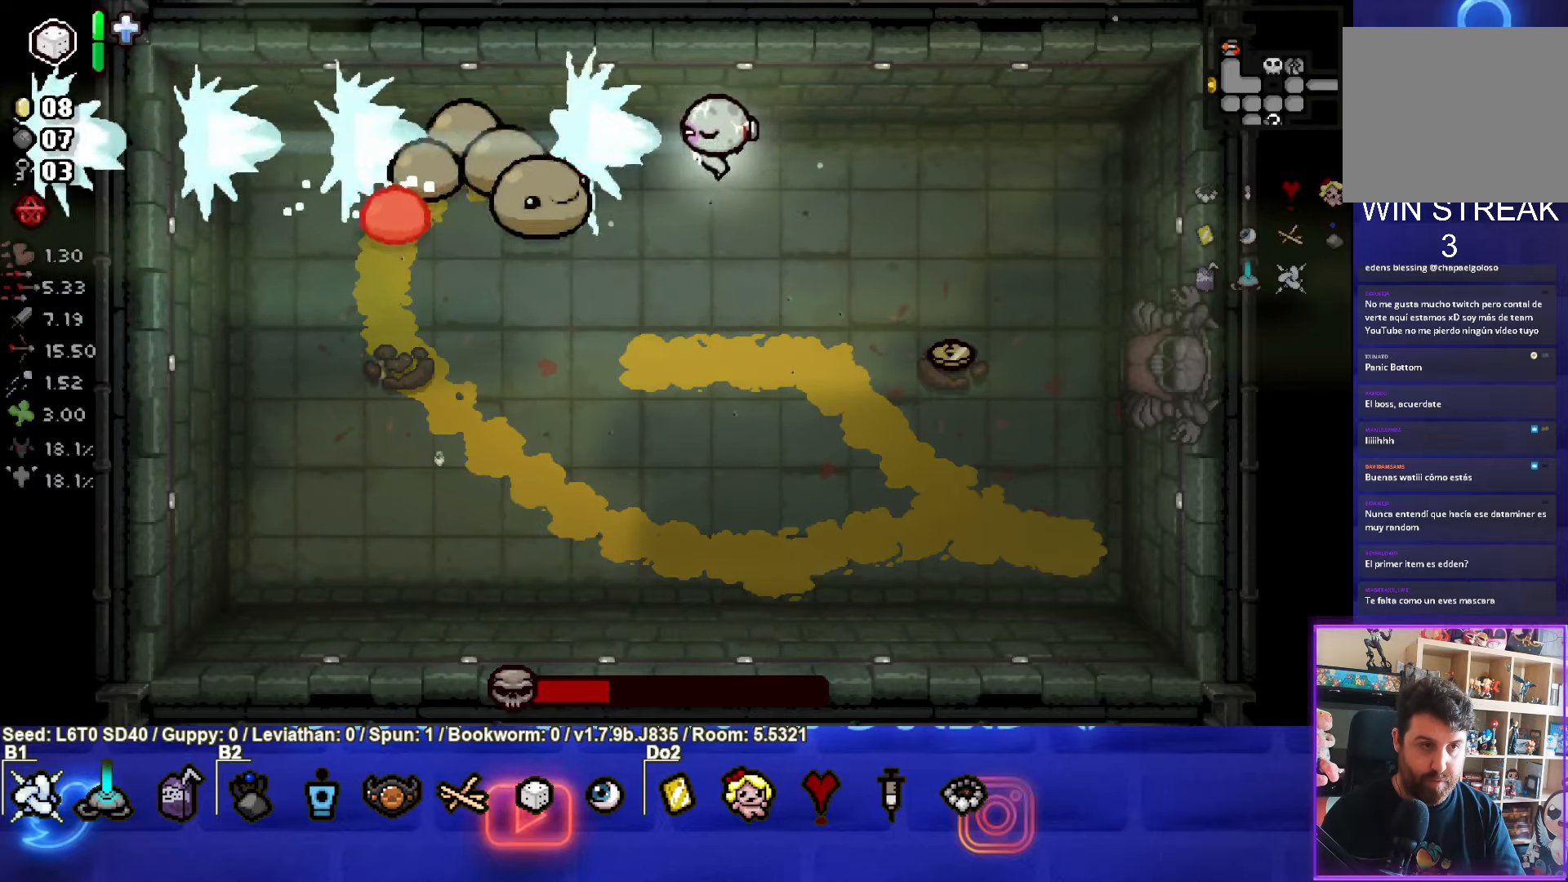
{"buttons": ["SQUARE"], "left_stick": "down-right", "events": []}
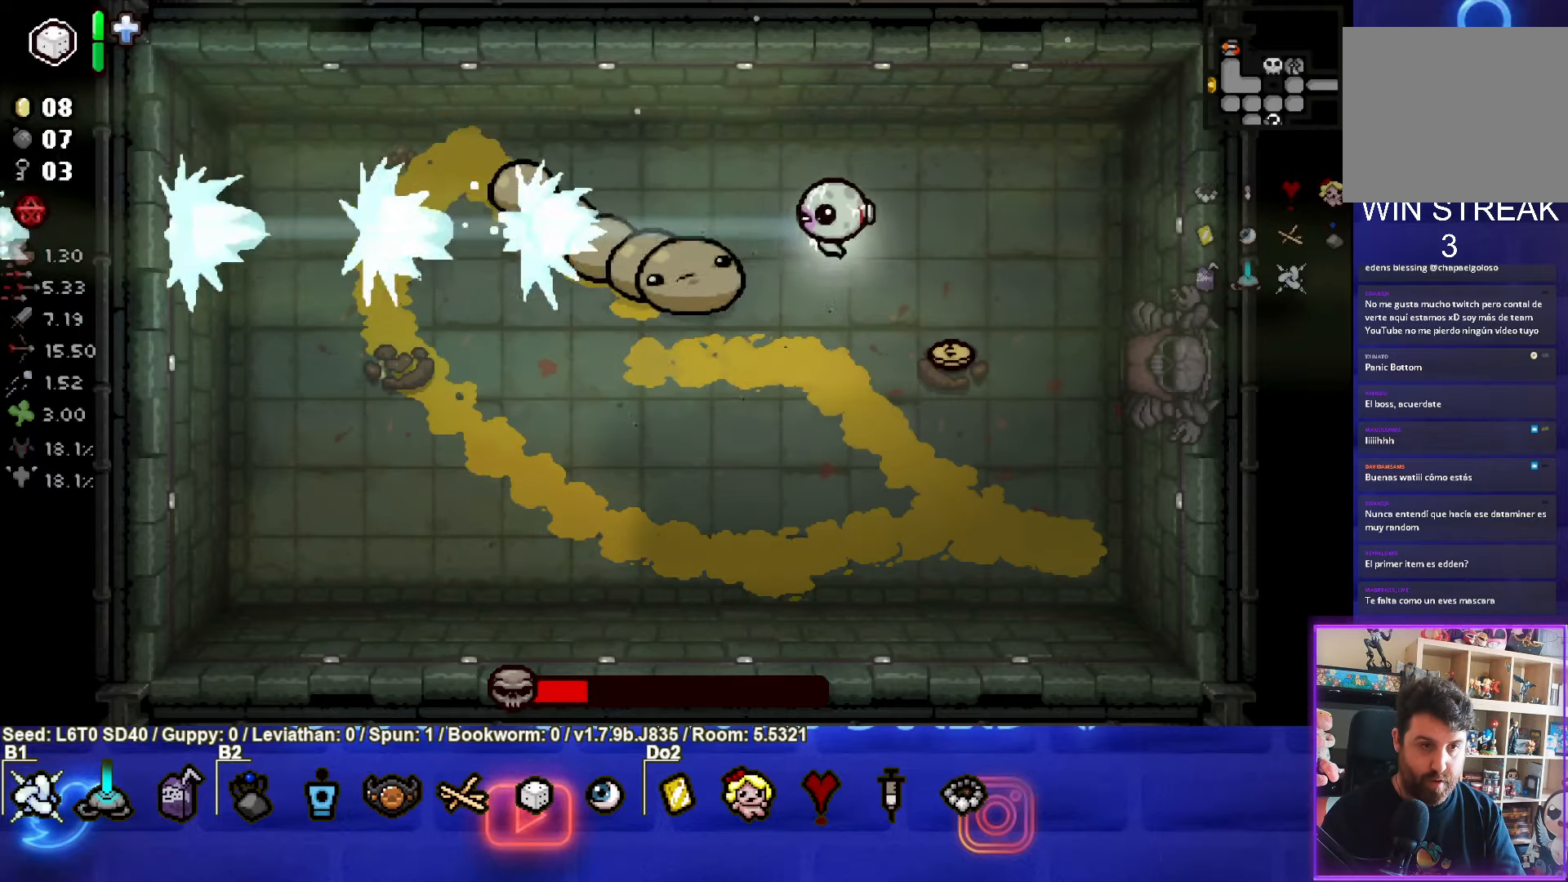
{"buttons": ["SQUARE"], "left_stick": "down", "events": [[233, "left_stick", "down"]]}
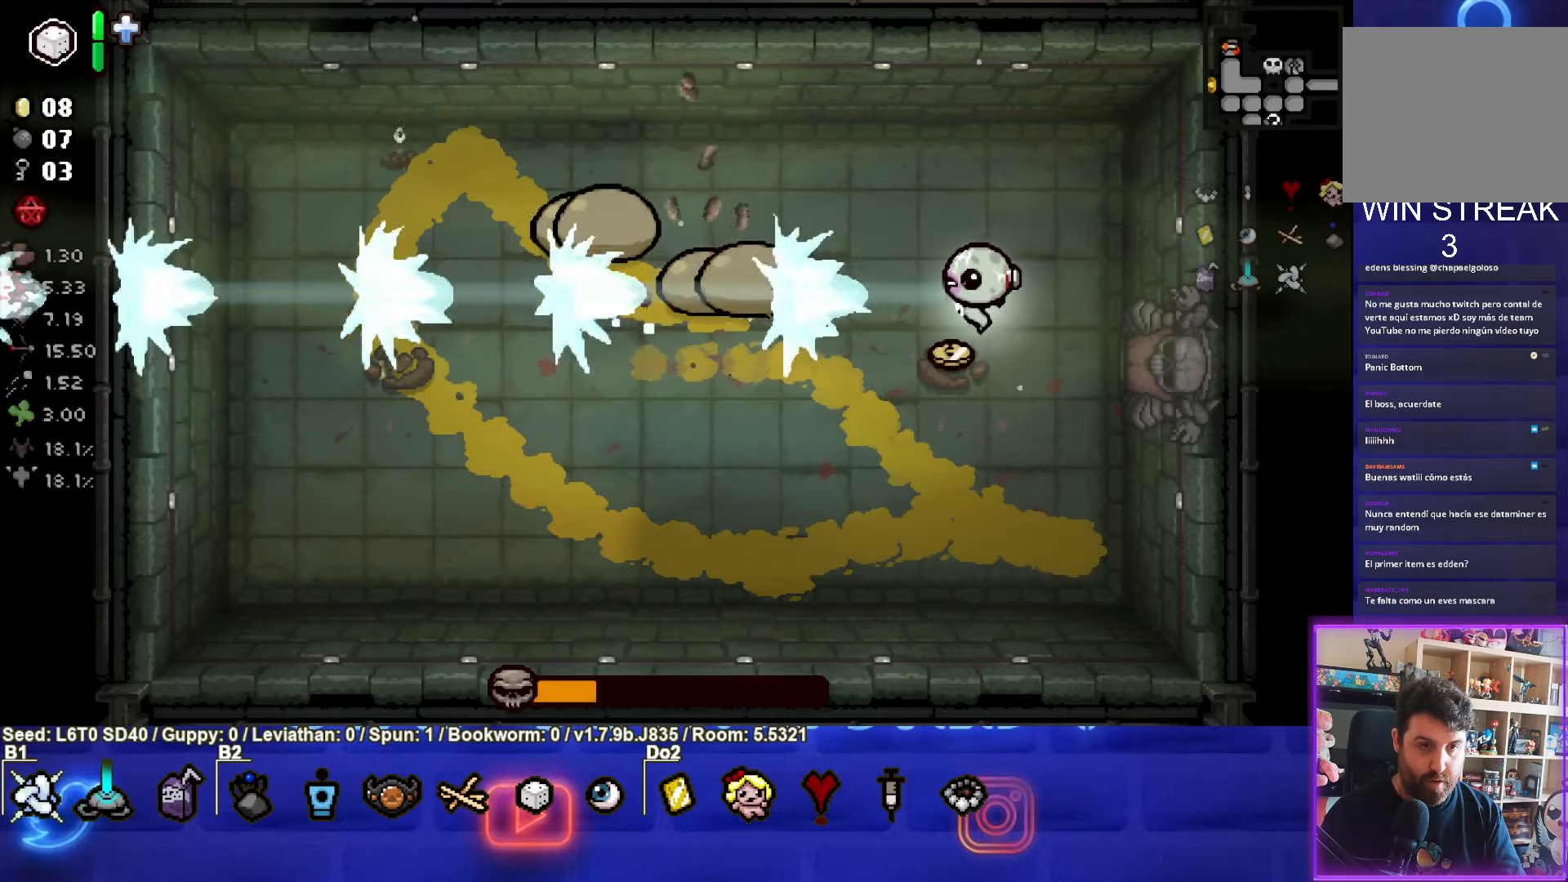
{"buttons": ["SQUARE"], "left_stick": "down", "events": [[83, "left_stick", "up-right"], [216, "left_stick", "center"], [333, "left_stick", "up"], [466, "left_stick", "down"]]}
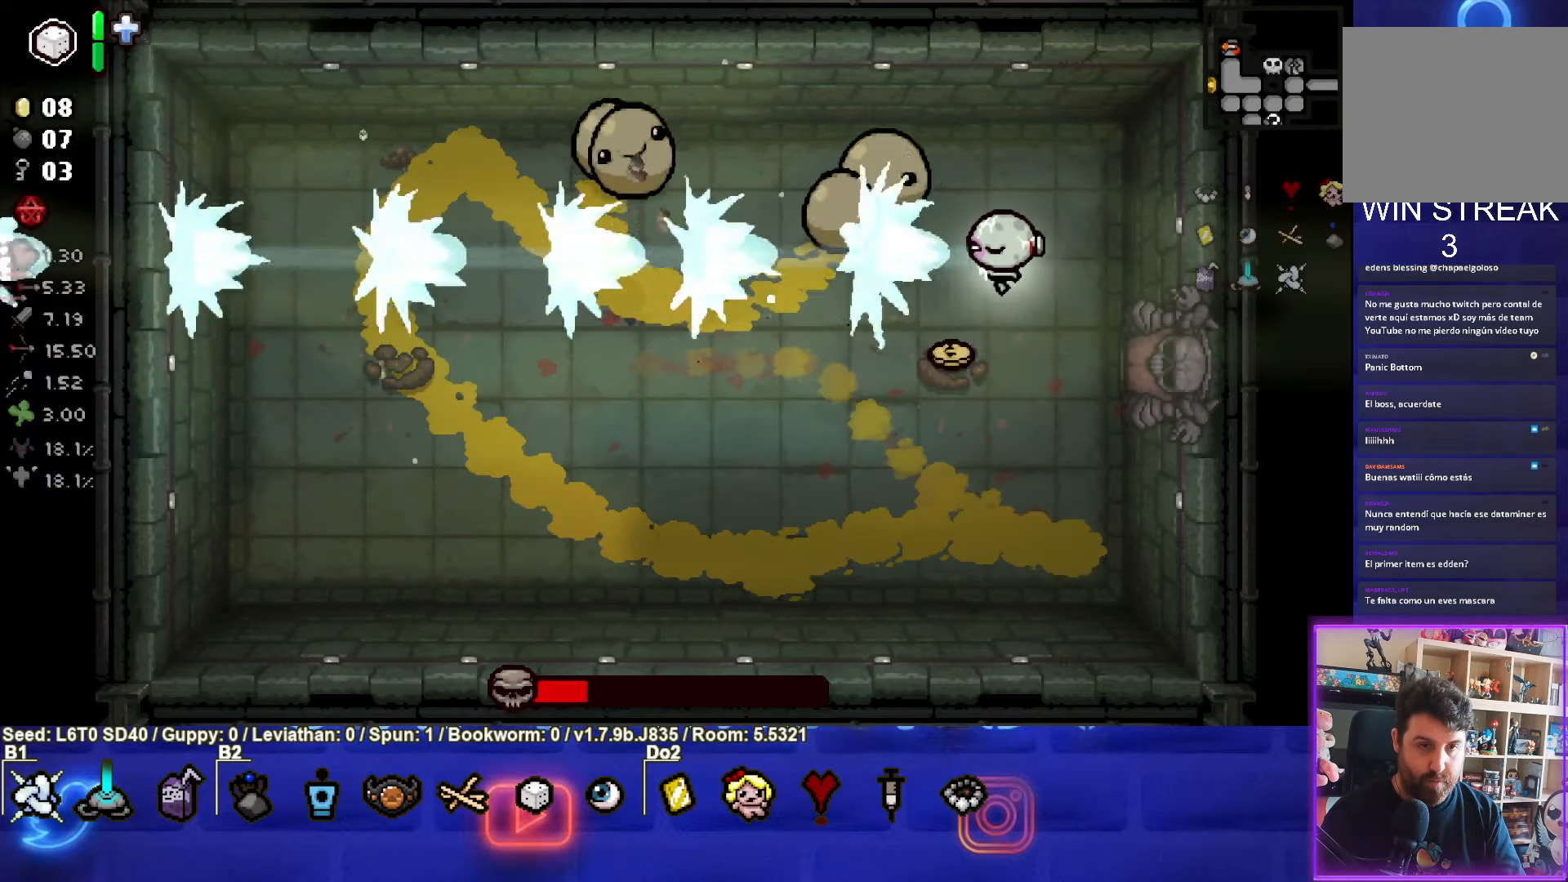
{"buttons": ["TRIANGLE"], "left_stick": "right", "events": [[66, "TRIANGLE", "down"], [83, "SQUARE", "up"], [316, "left_stick", "right"]]}
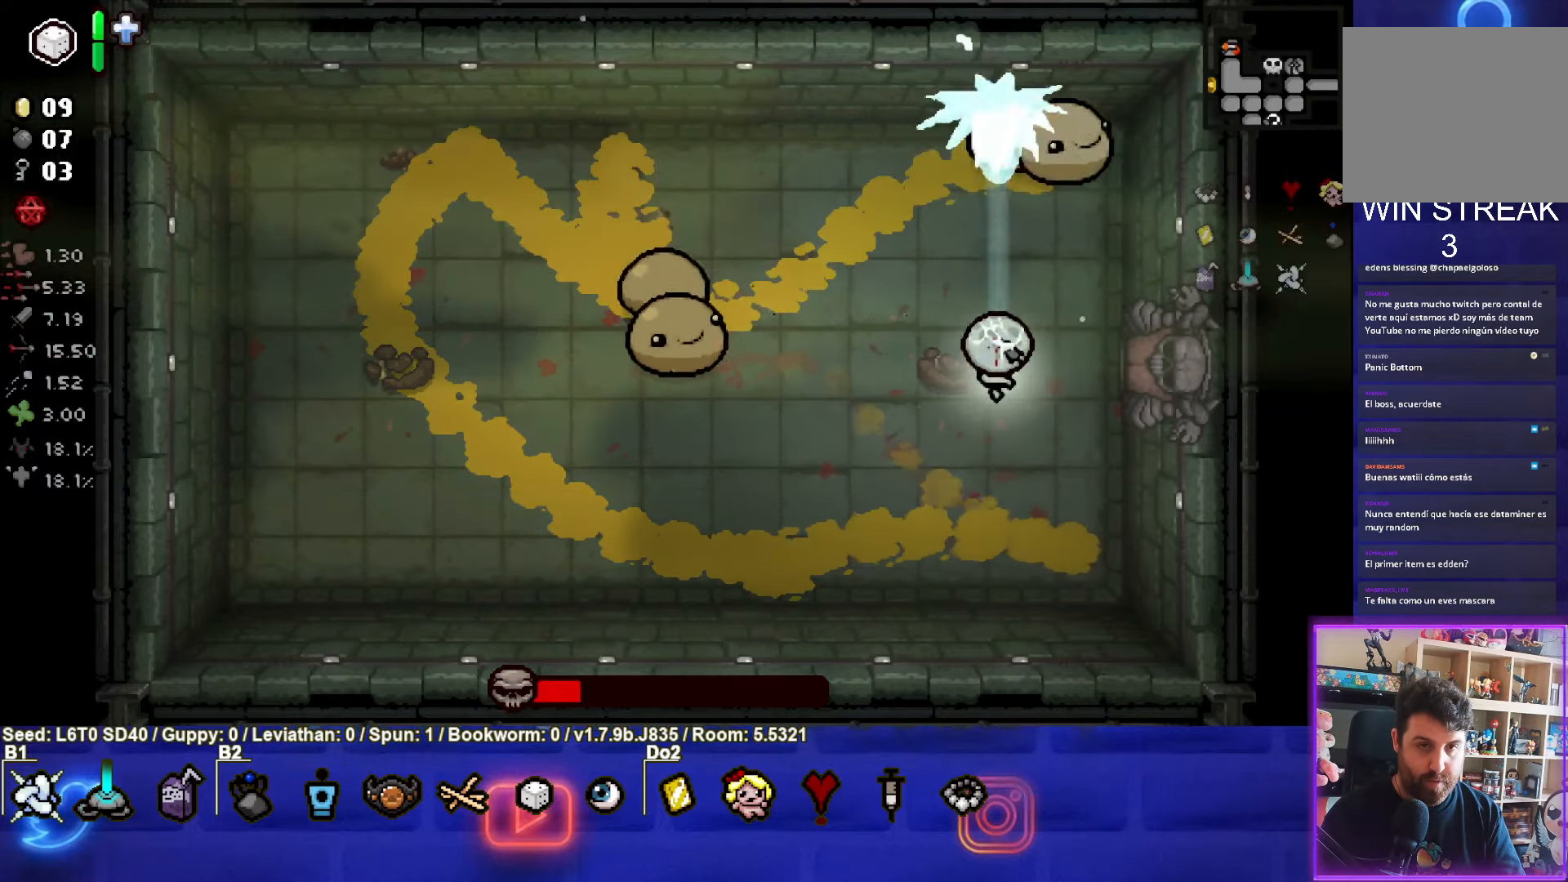
{"buttons": ["TRIANGLE"], "left_stick": "up-left", "events": [[66, "left_stick", "center"], [233, "left_stick", "up-left"]]}
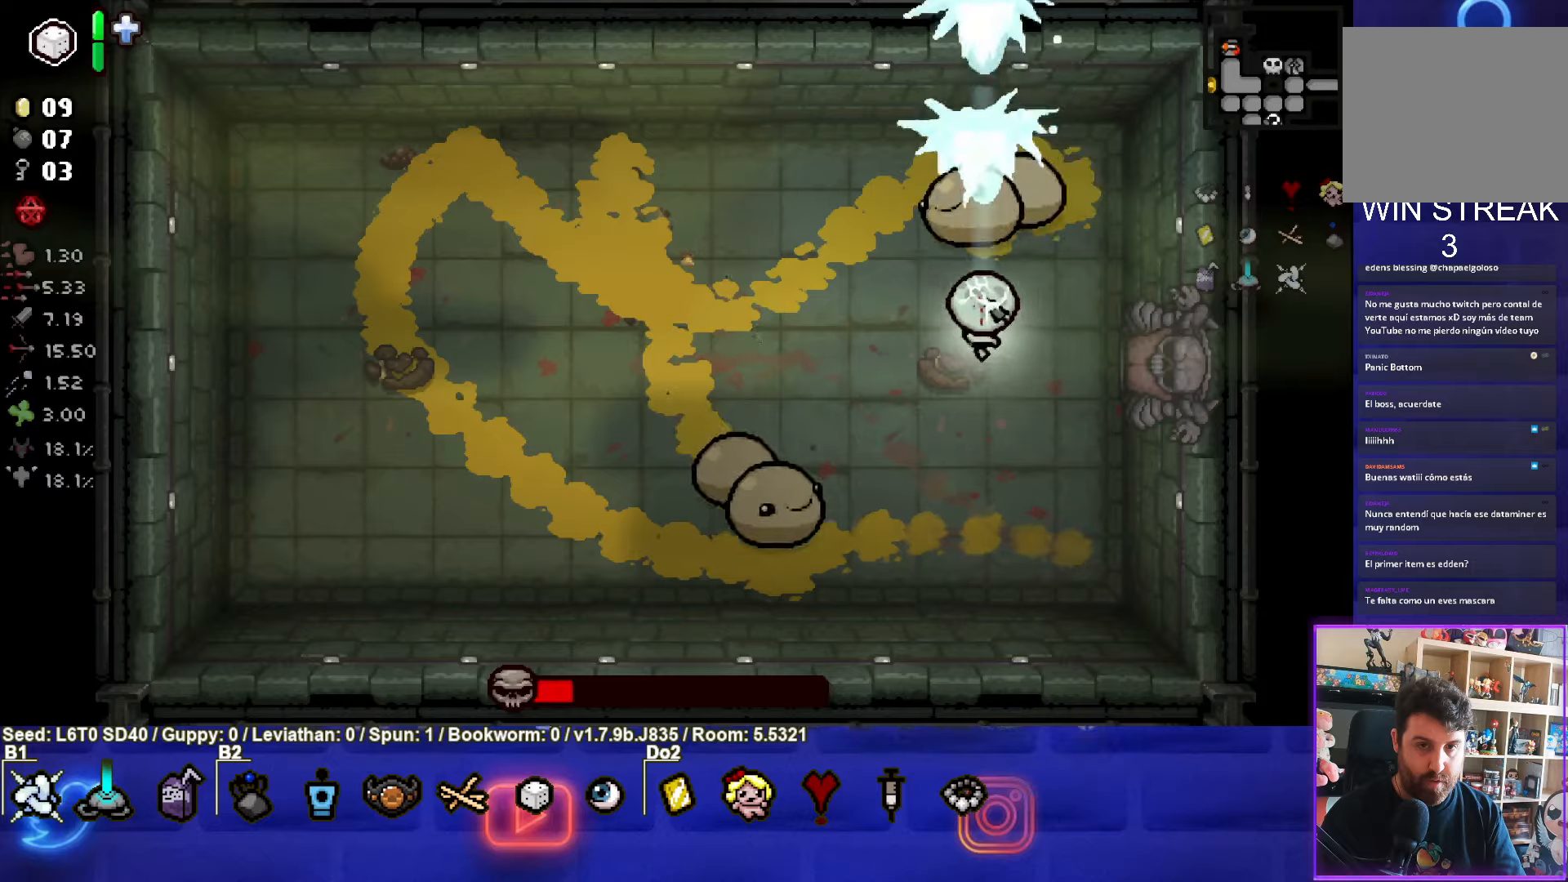
{"buttons": ["CROSS"], "left_stick": "up-left", "events": [[100, "left_stick", "up"], [317, "SQUARE", "down"], [350, "CROSS", "down"], [367, "TRIANGLE", "up"], [467, "SQUARE", "up"], [467, "left_stick", "up-left"]]}
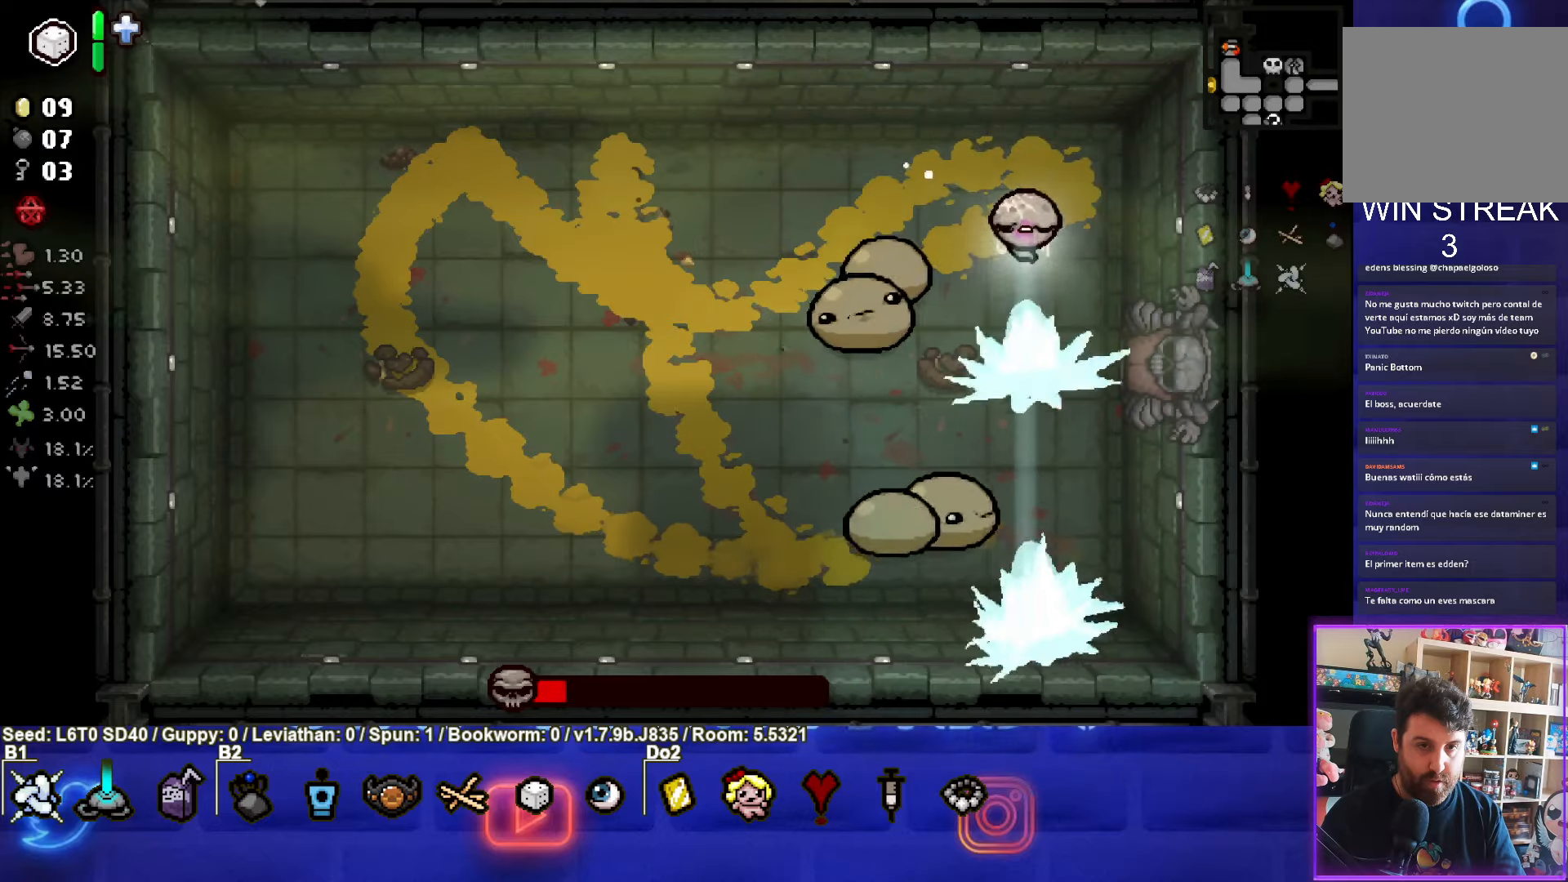
{"buttons": ["CROSS"], "left_stick": "down-left", "events": [[450, "left_stick", "down-left"]]}
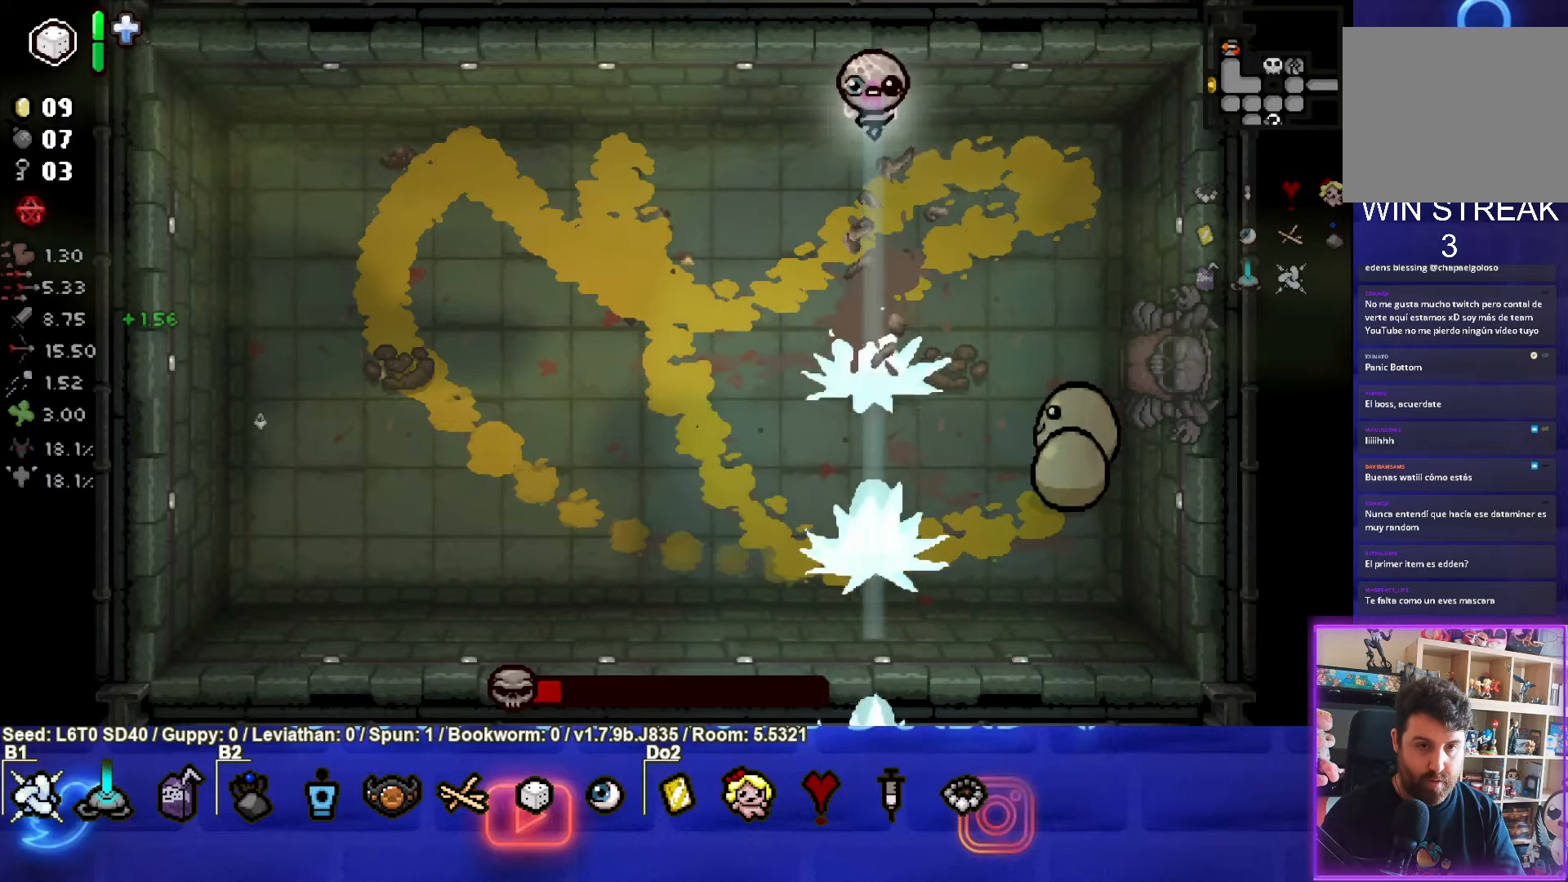
{"buttons": ["CIRCLE"], "left_stick": "down-left", "events": [[33, "CIRCLE", "down"], [67, "CROSS", "up"]]}
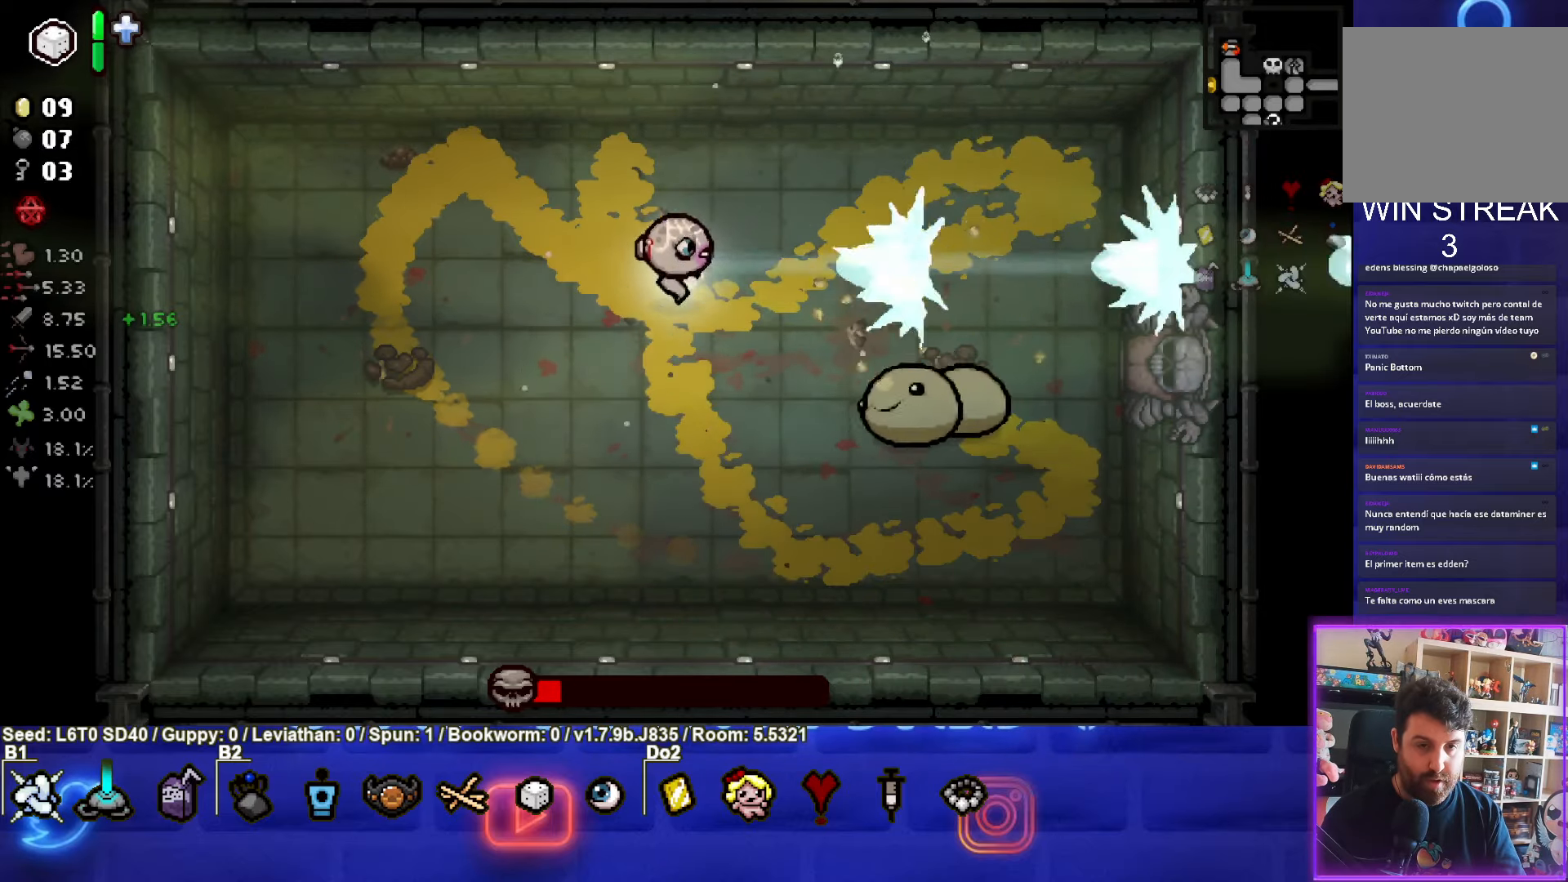
{"buttons": ["CIRCLE"], "left_stick": "down-left", "events": []}
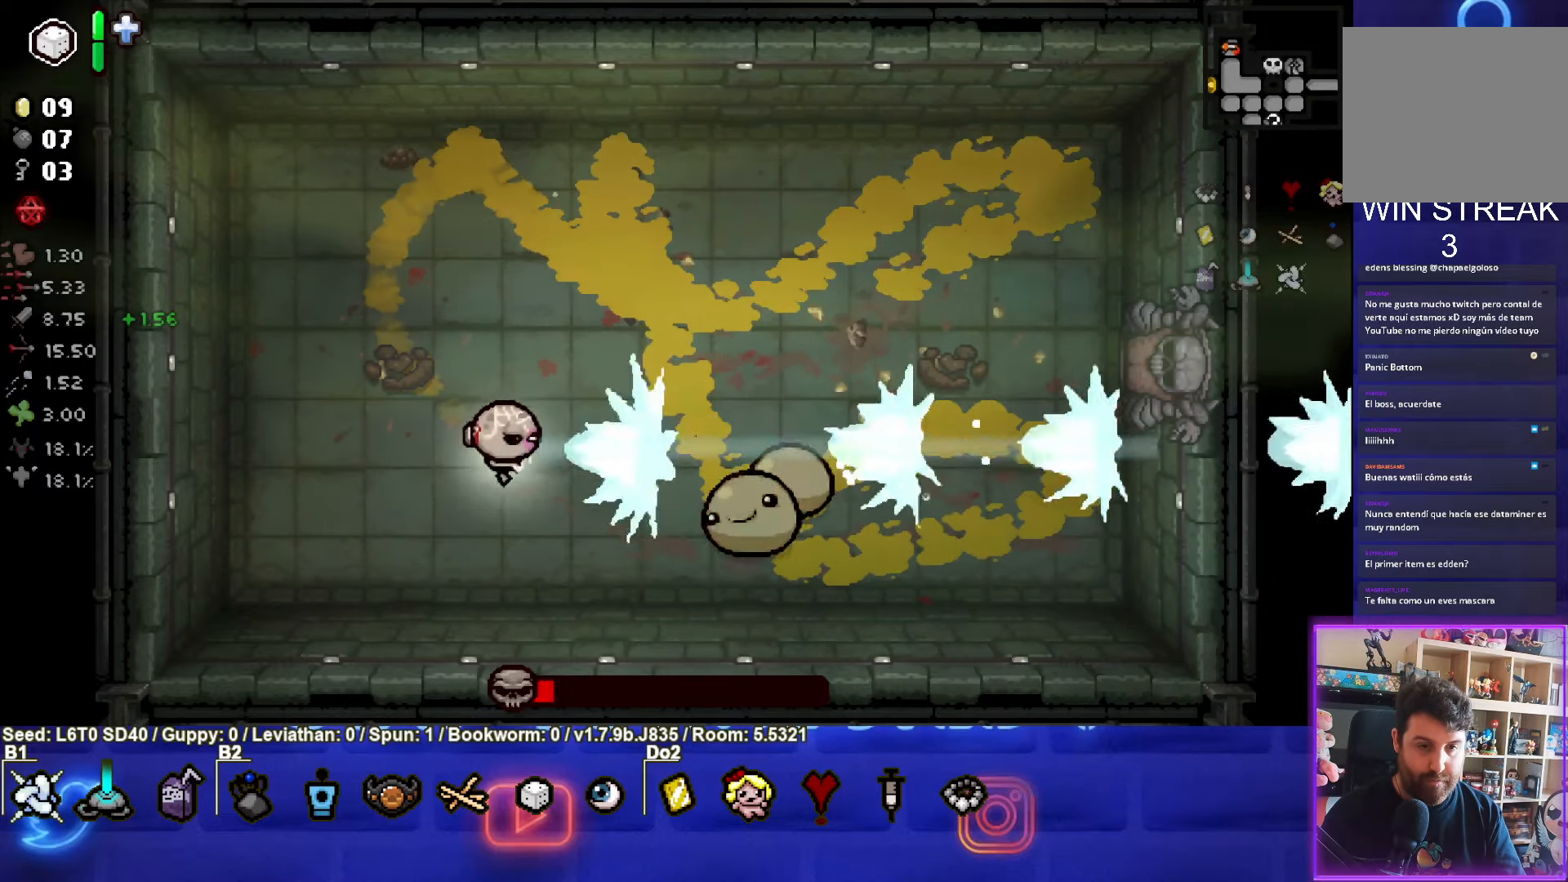
{"buttons": ["CIRCLE"], "left_stick": "up", "events": [[317, "left_stick", "up"]]}
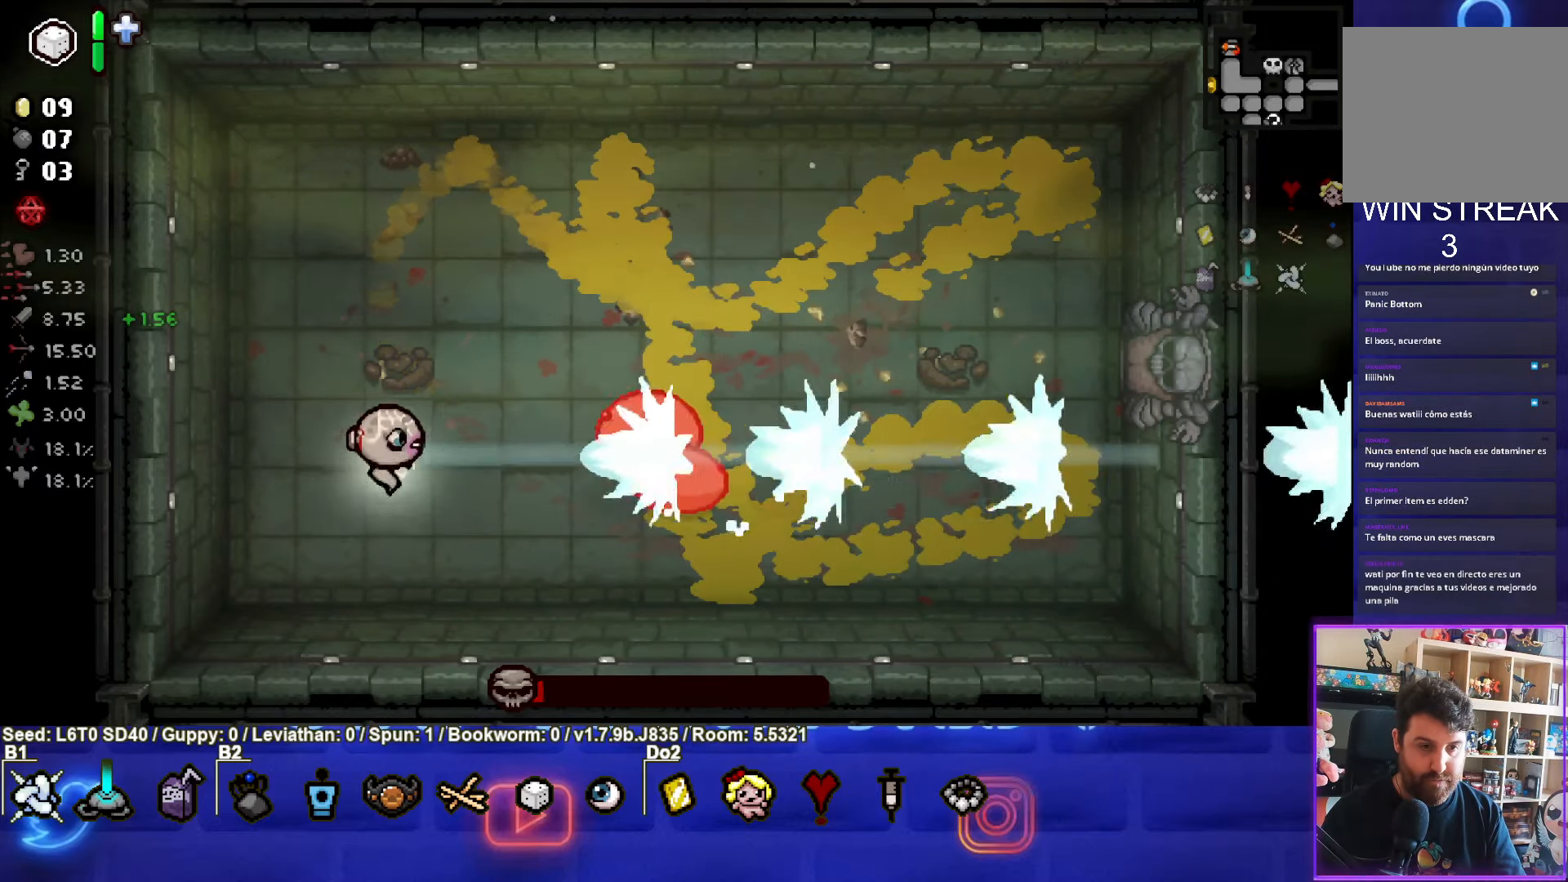
{"buttons": ["CIRCLE"], "left_stick": "up-left", "events": [[283, "left_stick", "up-left"]]}
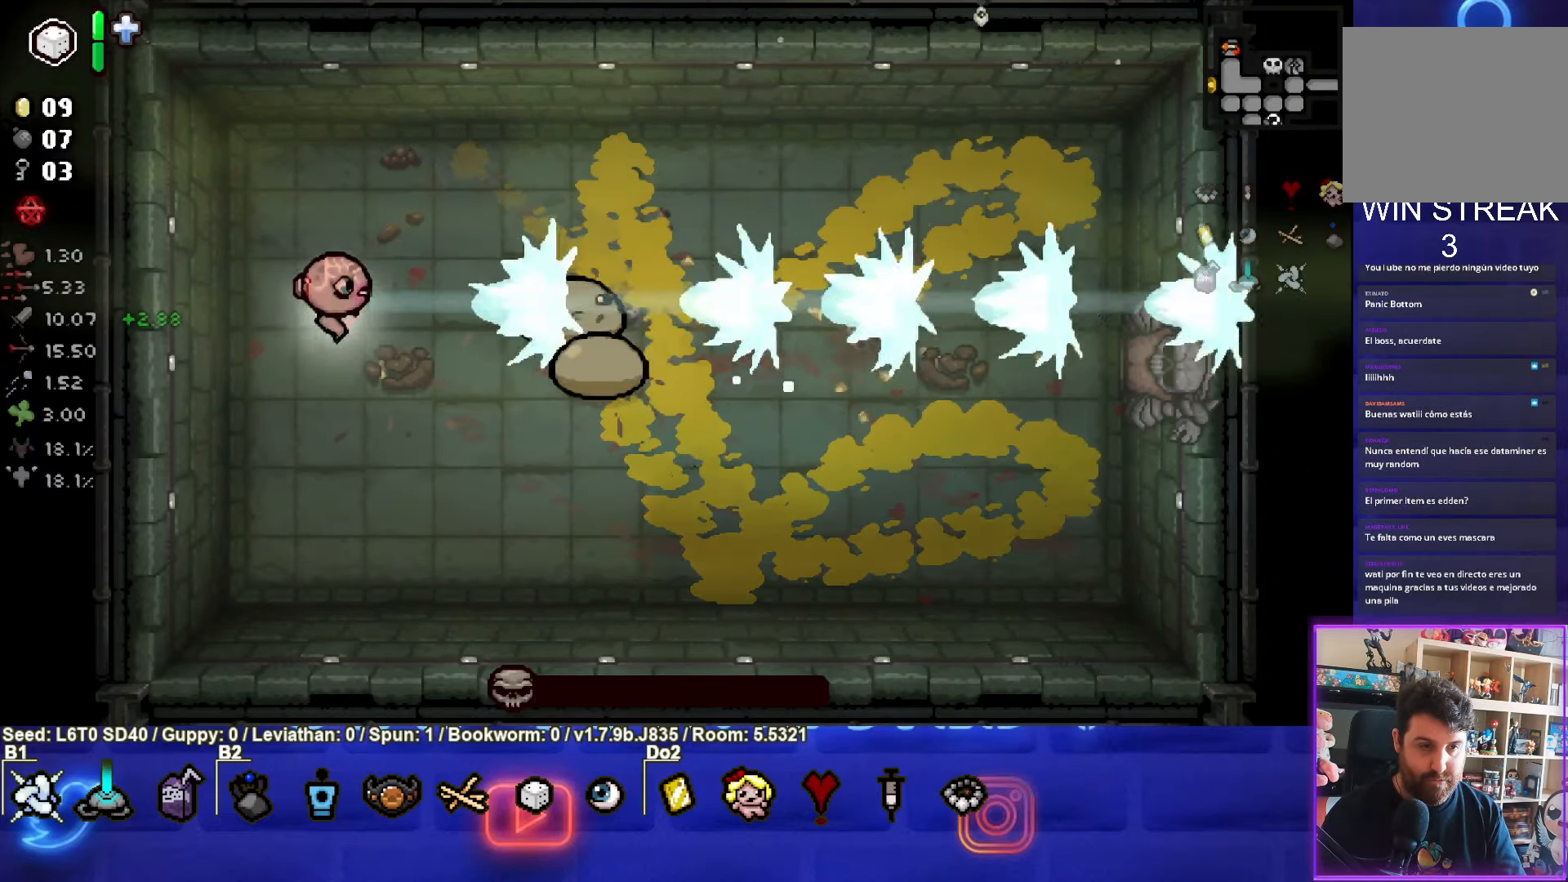
{"buttons": [], "left_stick": "down", "events": [[217, "left_stick", "down"], [333, "CIRCLE", "up"]]}
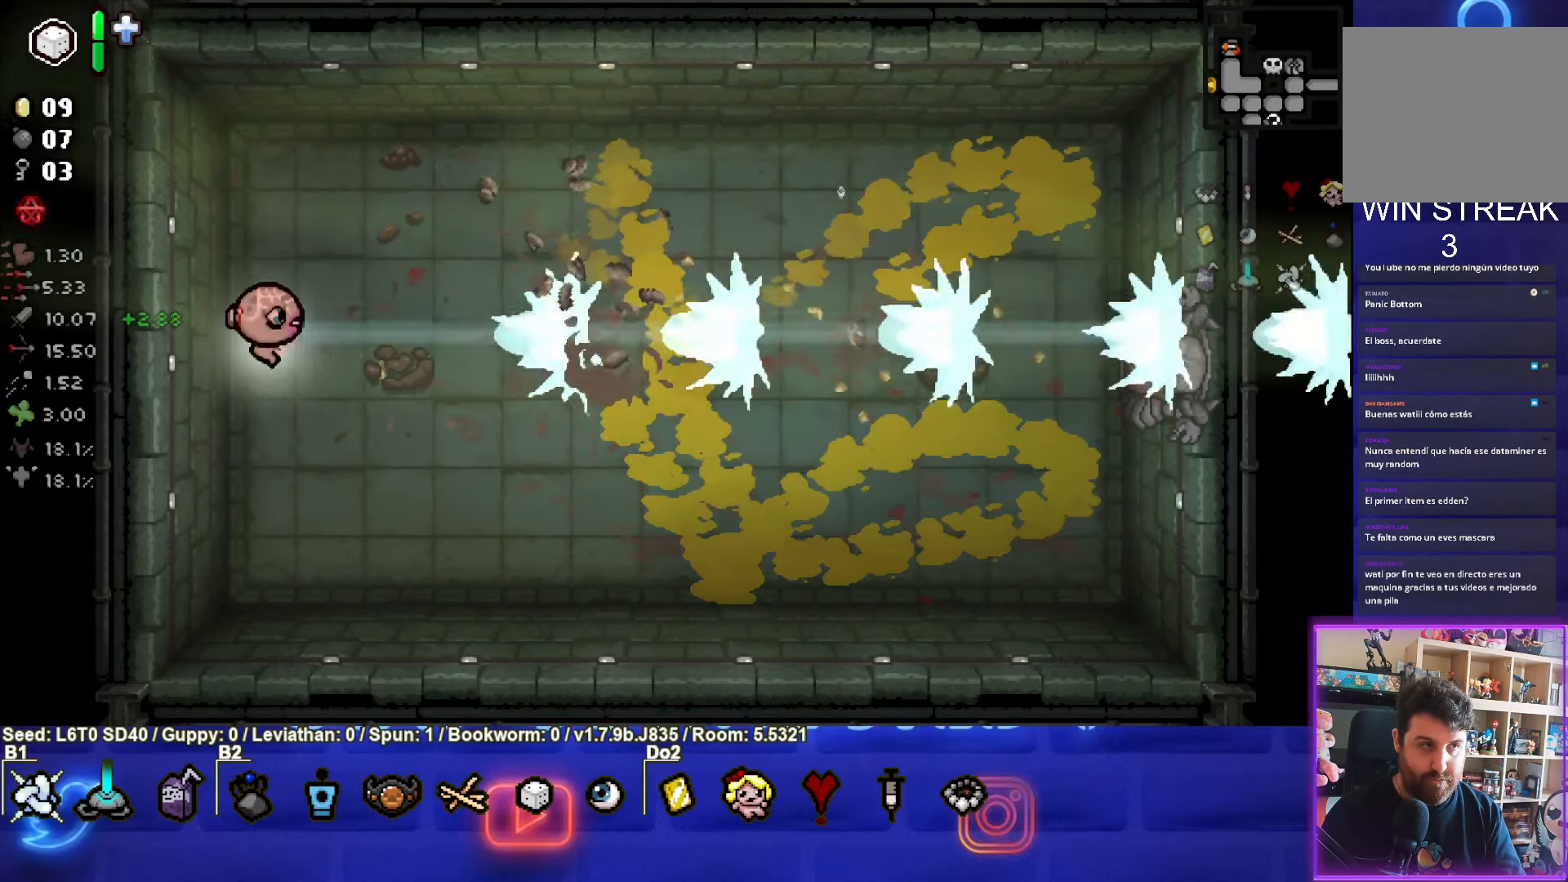
{"buttons": [], "left_stick": "right", "events": [[367, "left_stick", "right"]]}
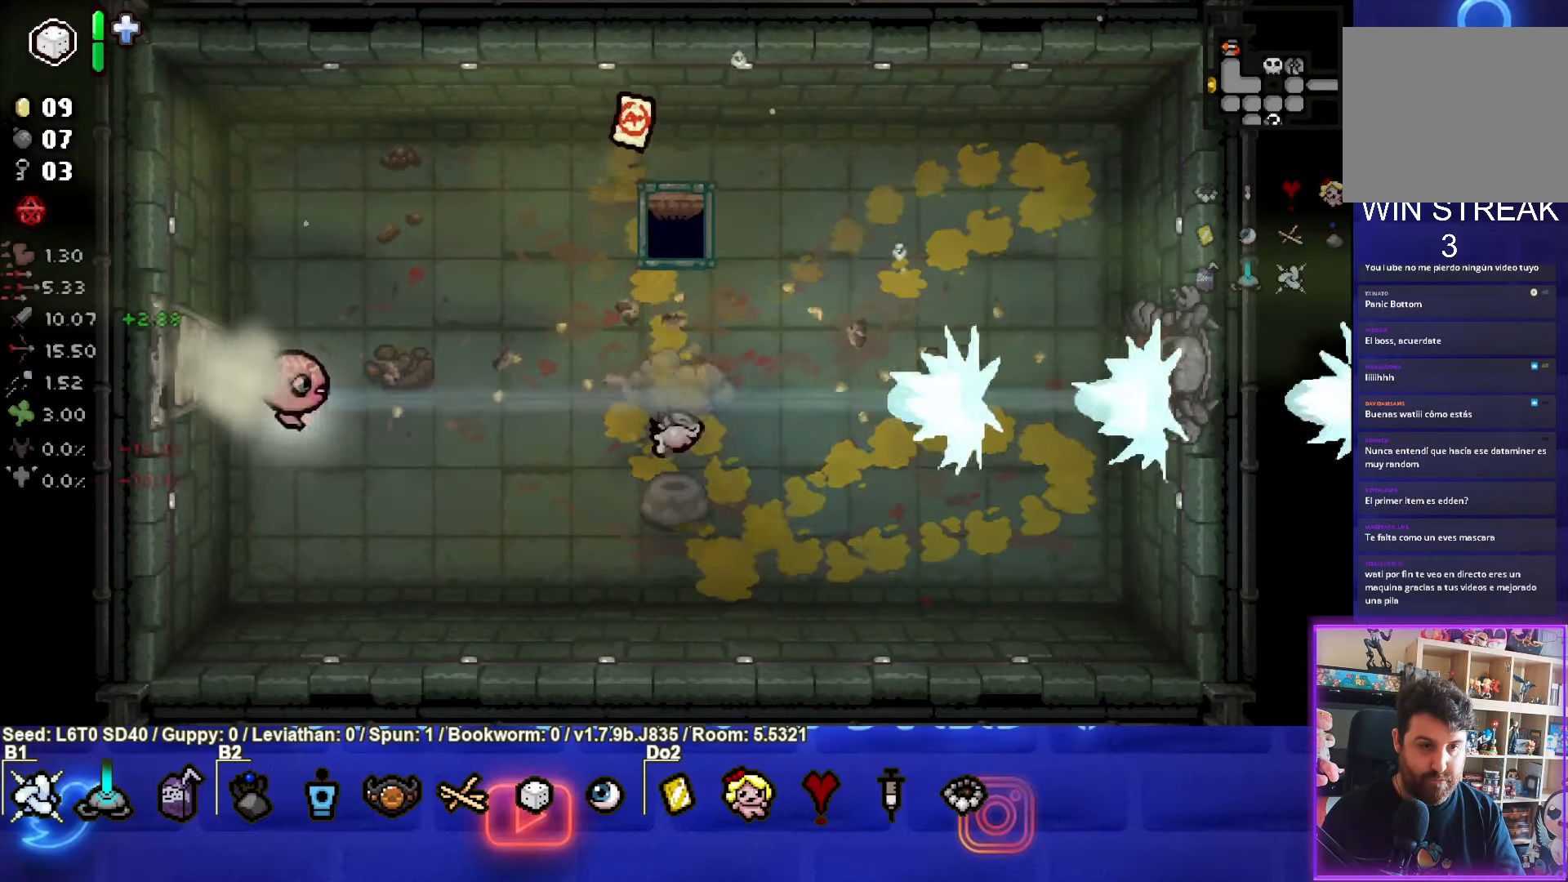
{"buttons": [], "left_stick": "center", "events": [[267, "left_stick", "center"]]}
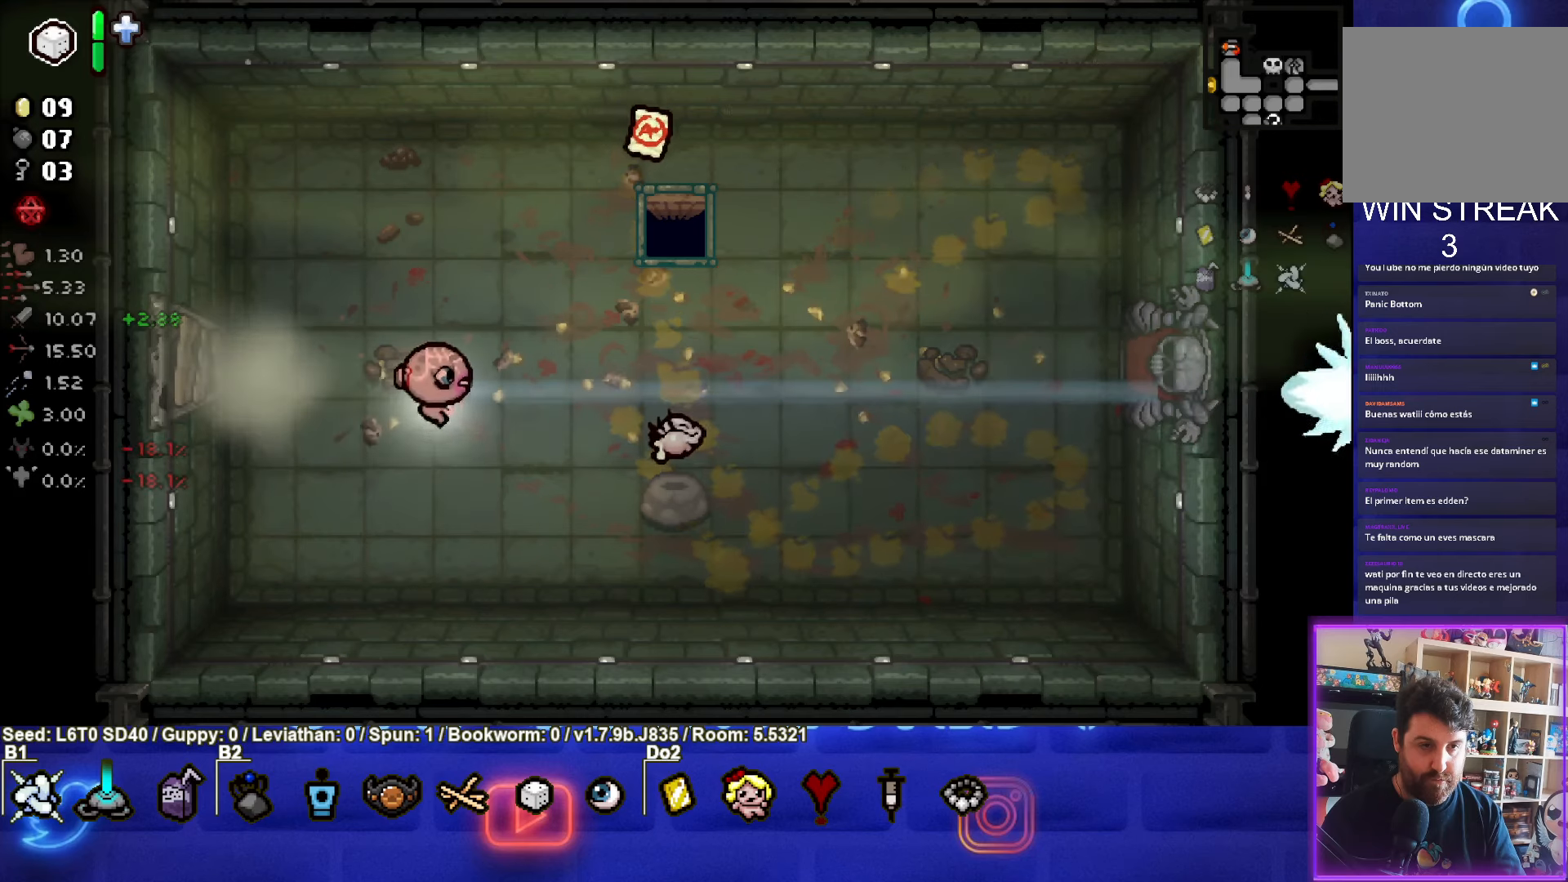
{"buttons": [], "left_stick": "right", "events": [[34, "left_stick", "right"]]}
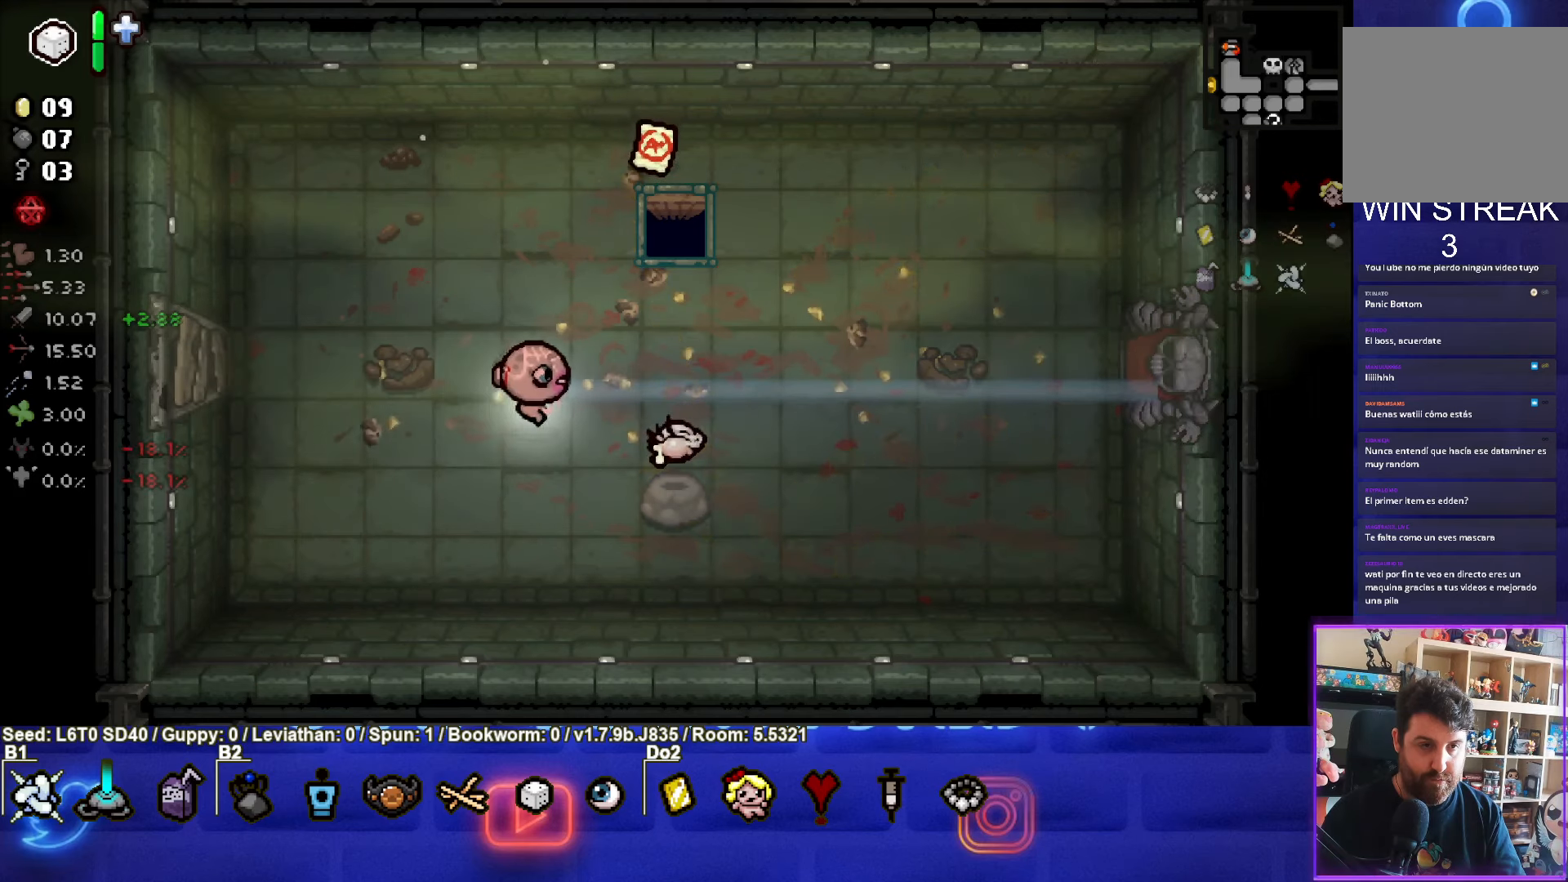
{"buttons": [], "left_stick": "right", "events": [[250, "L2", "down"], [267, "L1", "down"], [384, "L1", "up"], [400, "L2", "up"]]}
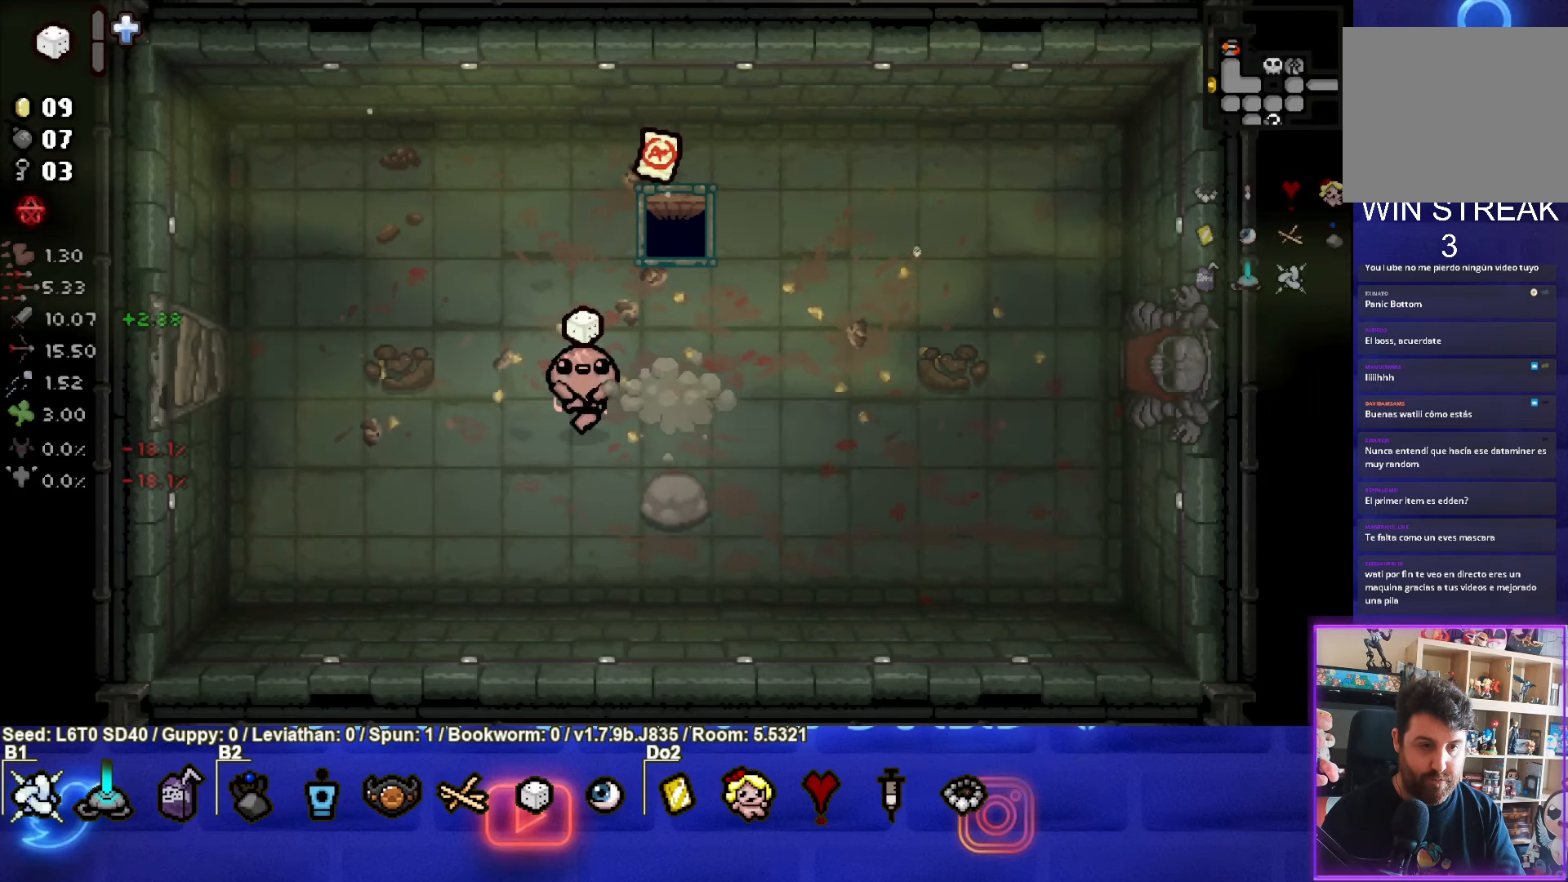
{"buttons": [], "left_stick": "up", "events": [[167, "left_stick", "up"]]}
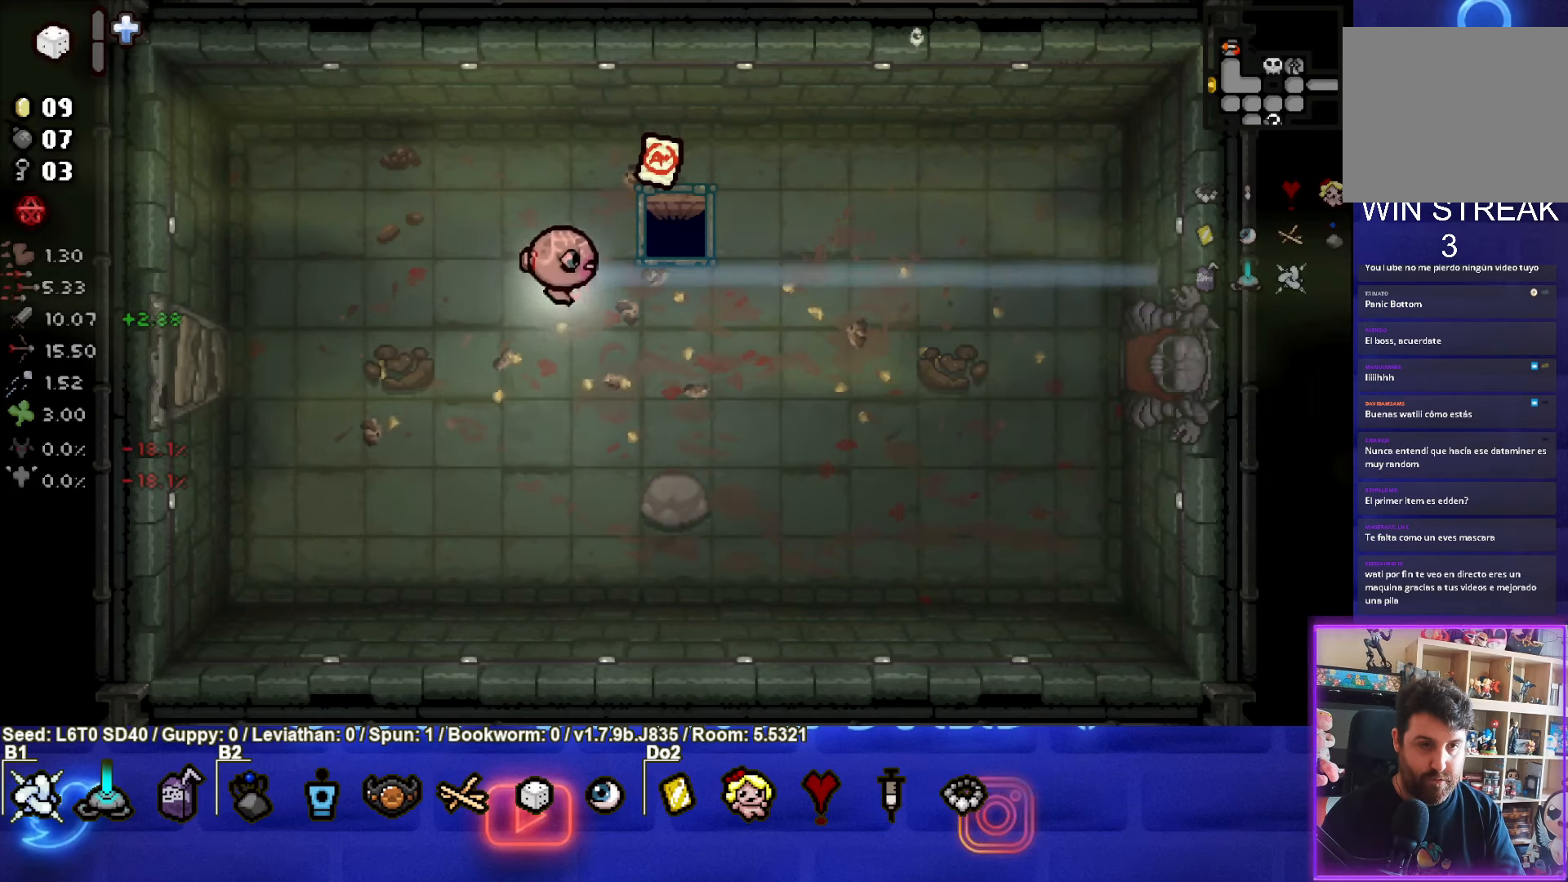
{"buttons": [], "left_stick": "center", "events": [[150, "left_stick", "up-right"], [317, "left_stick", "center"]]}
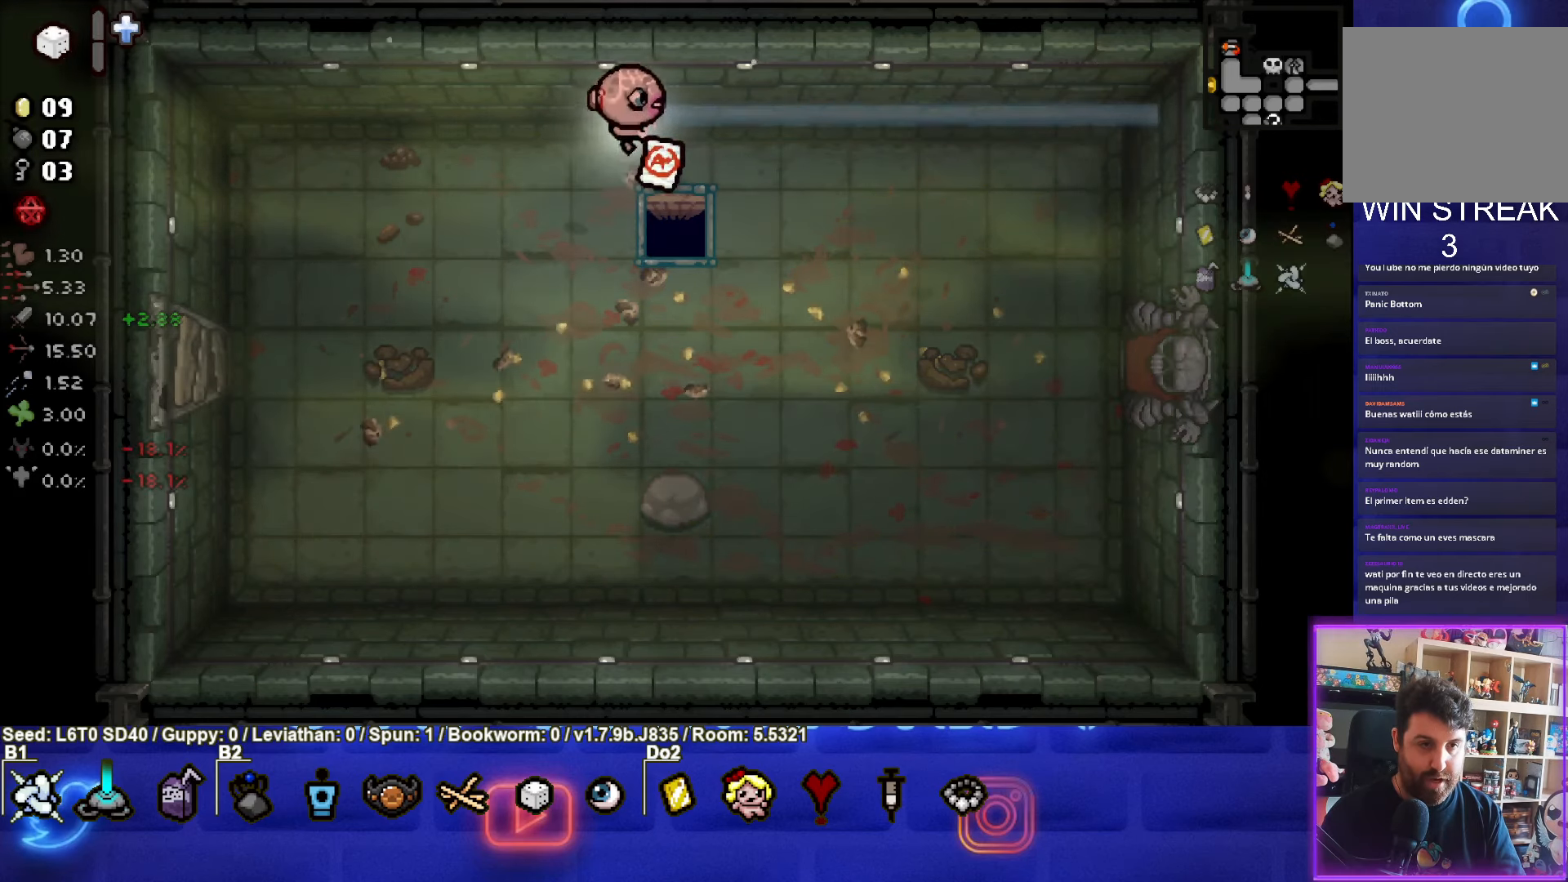
{"buttons": [], "left_stick": "down-right", "events": [[34, "left_stick", "right"], [400, "left_stick", "down-right"]]}
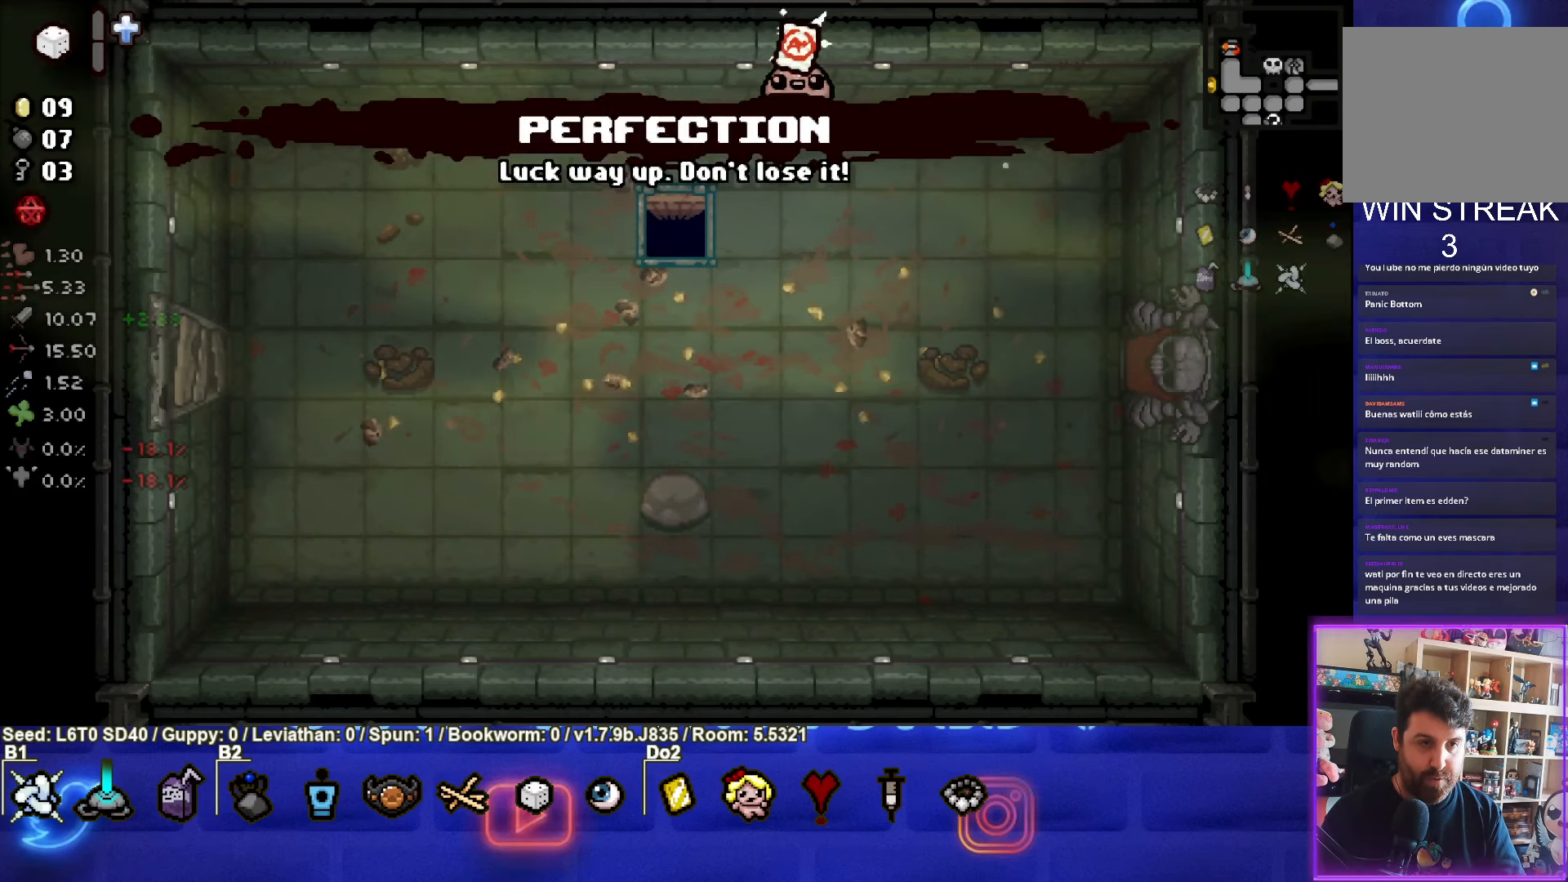
{"buttons": [], "left_stick": "down-right", "events": []}
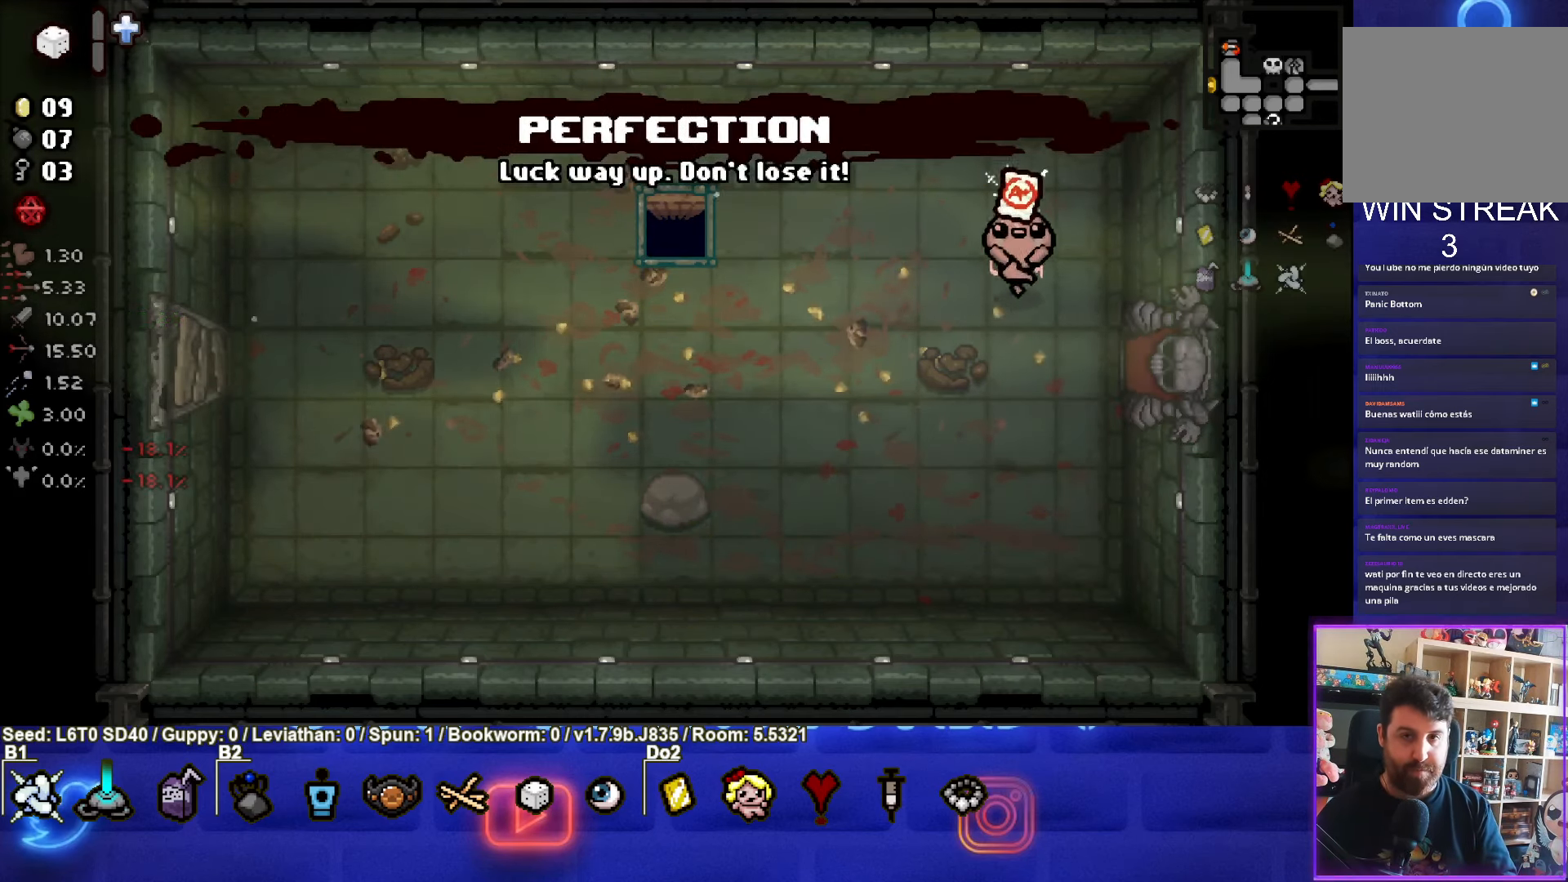
{"buttons": [], "left_stick": "right", "events": [[200, "left_stick", "right"]]}
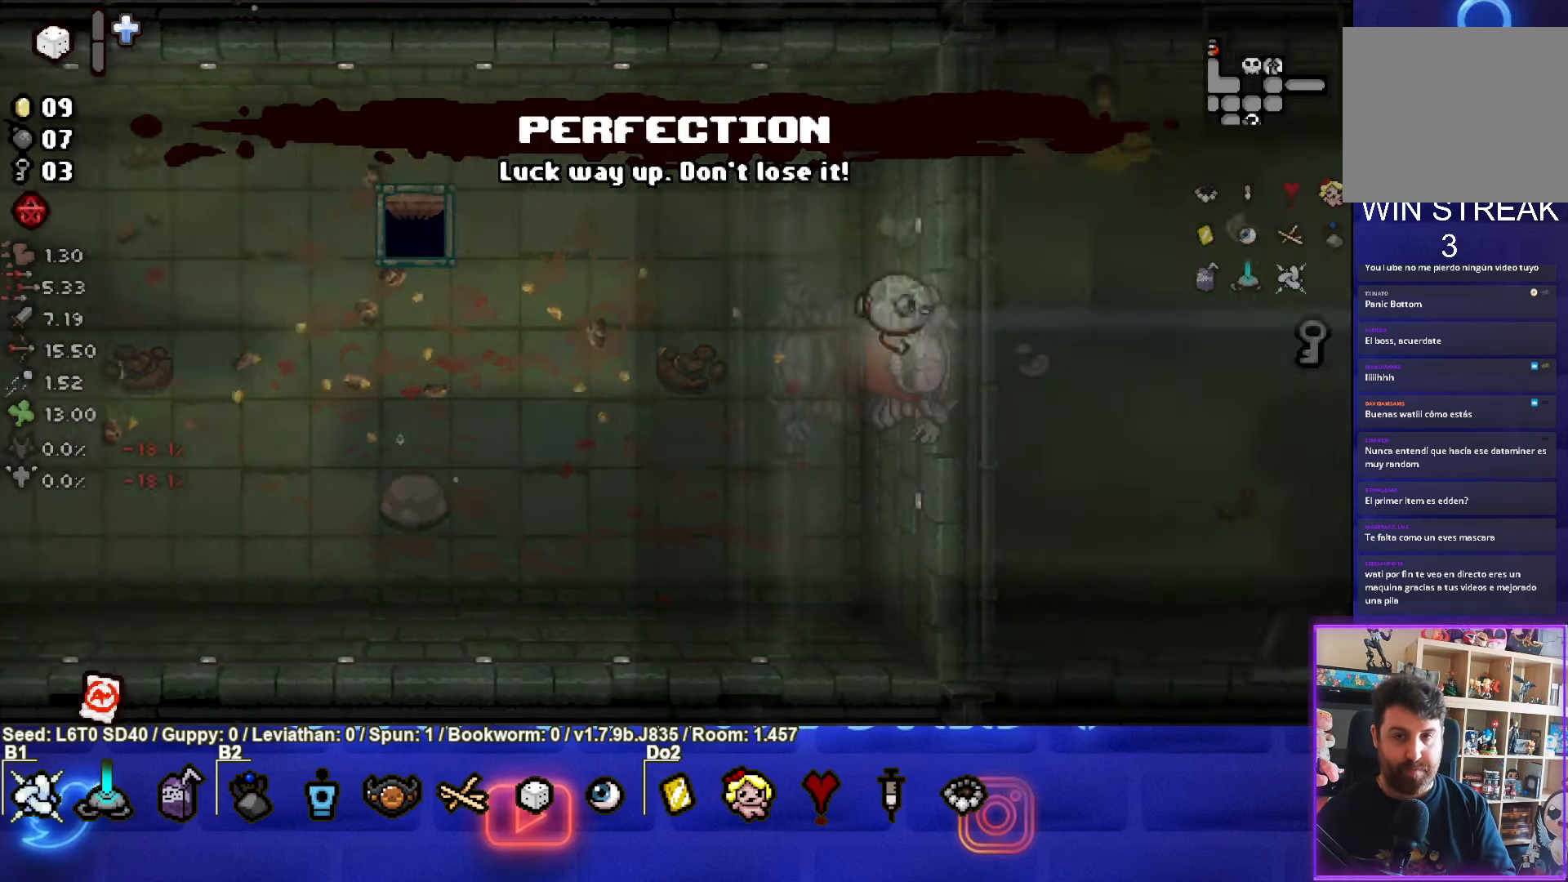
{"buttons": [], "left_stick": "right", "events": [[233, "left_stick", "center"], [300, "left_stick", "right"]]}
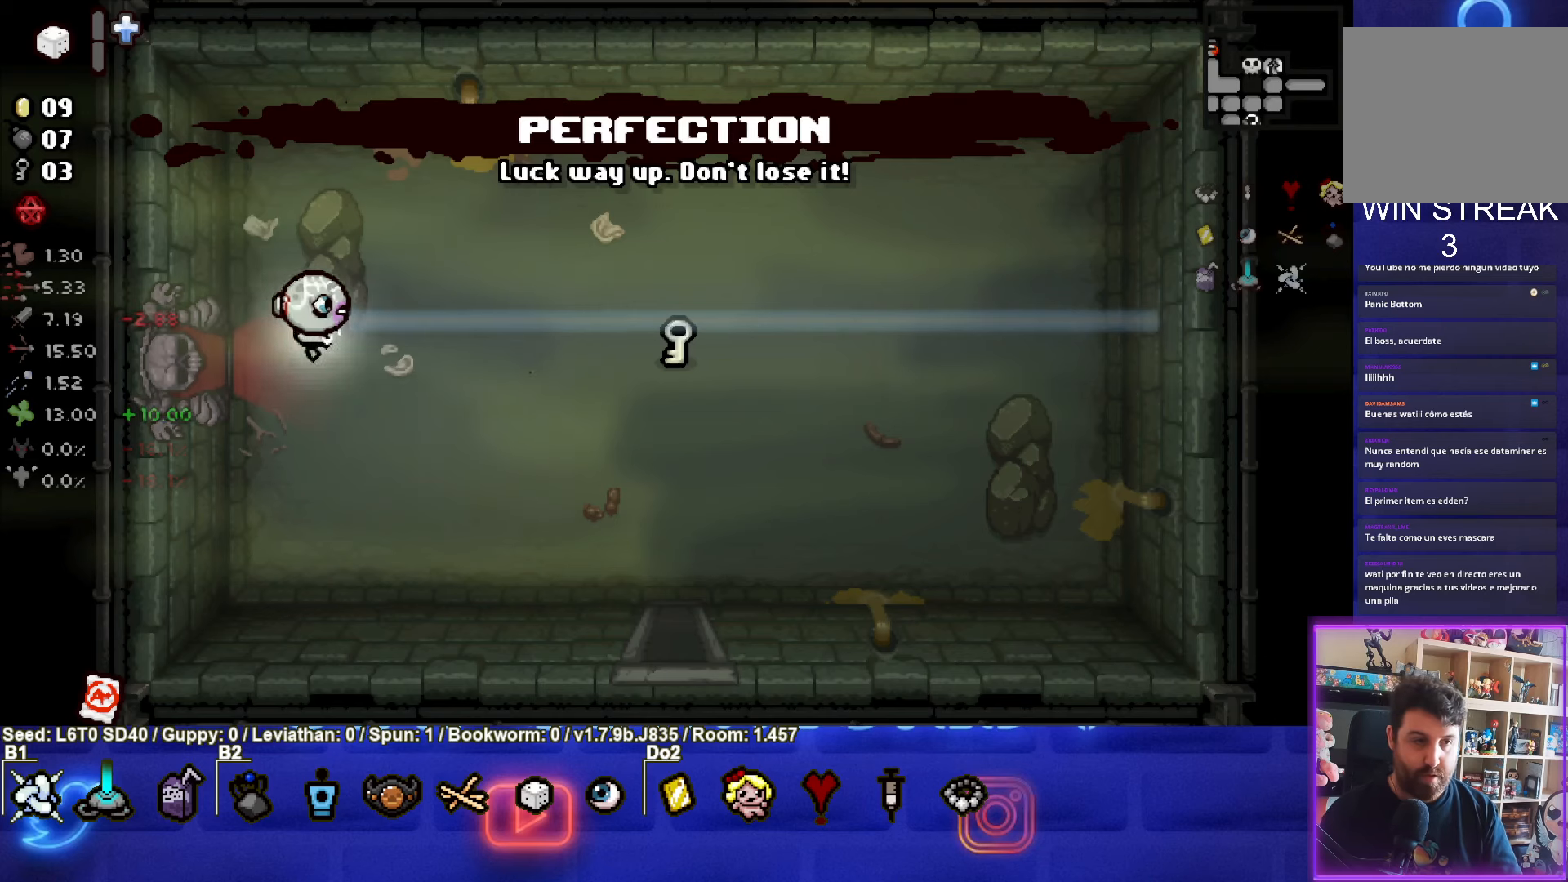
{"buttons": [], "left_stick": "right", "events": []}
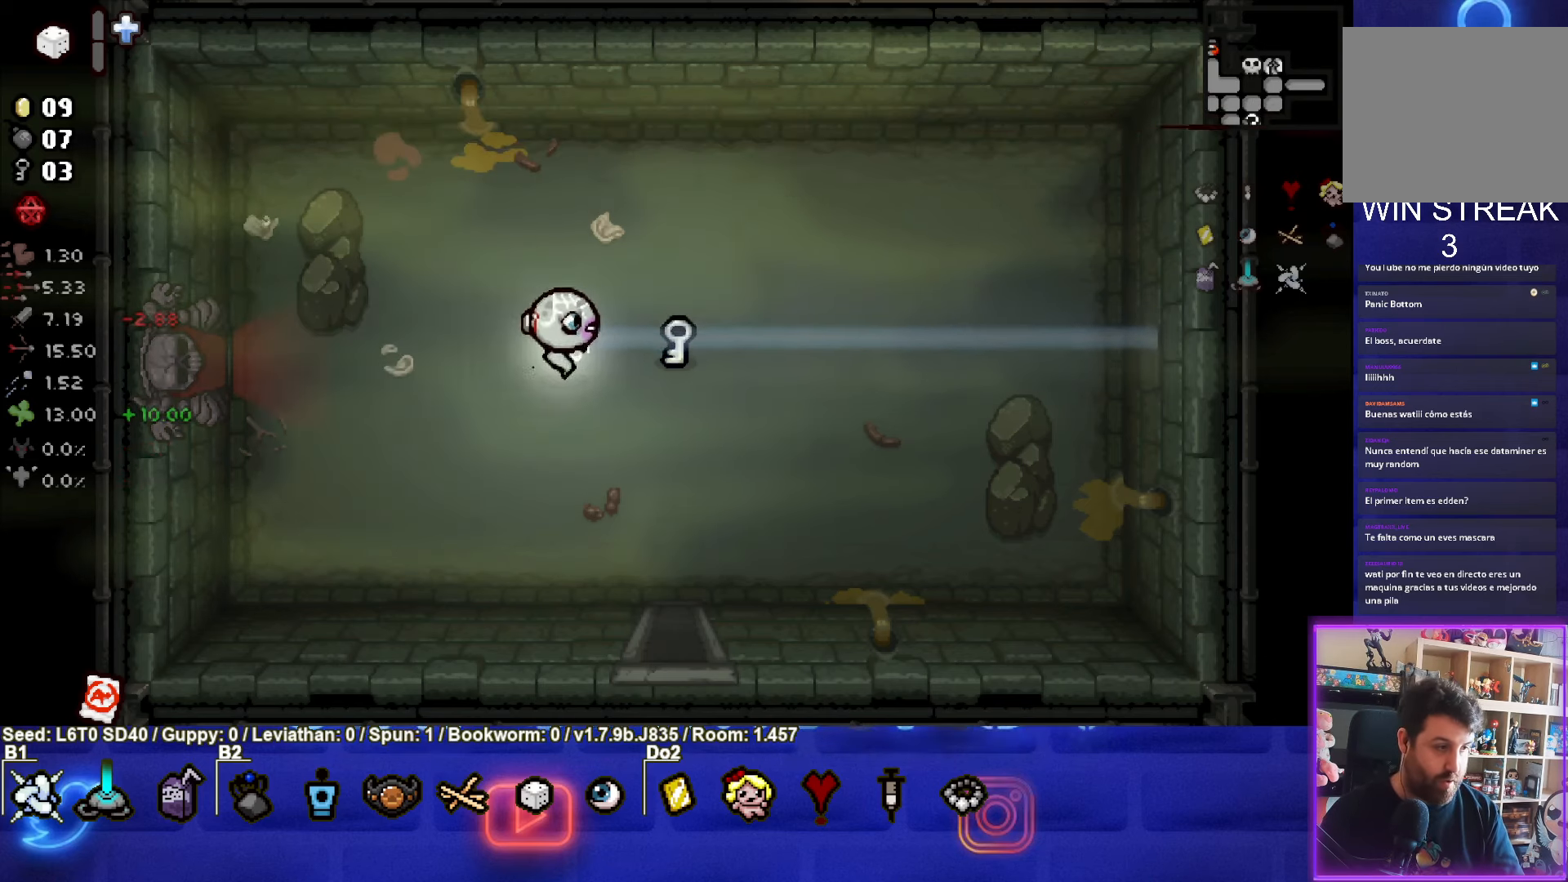
{"buttons": [], "left_stick": "center", "events": [[366, "left_stick", "left"], [483, "left_stick", "center"]]}
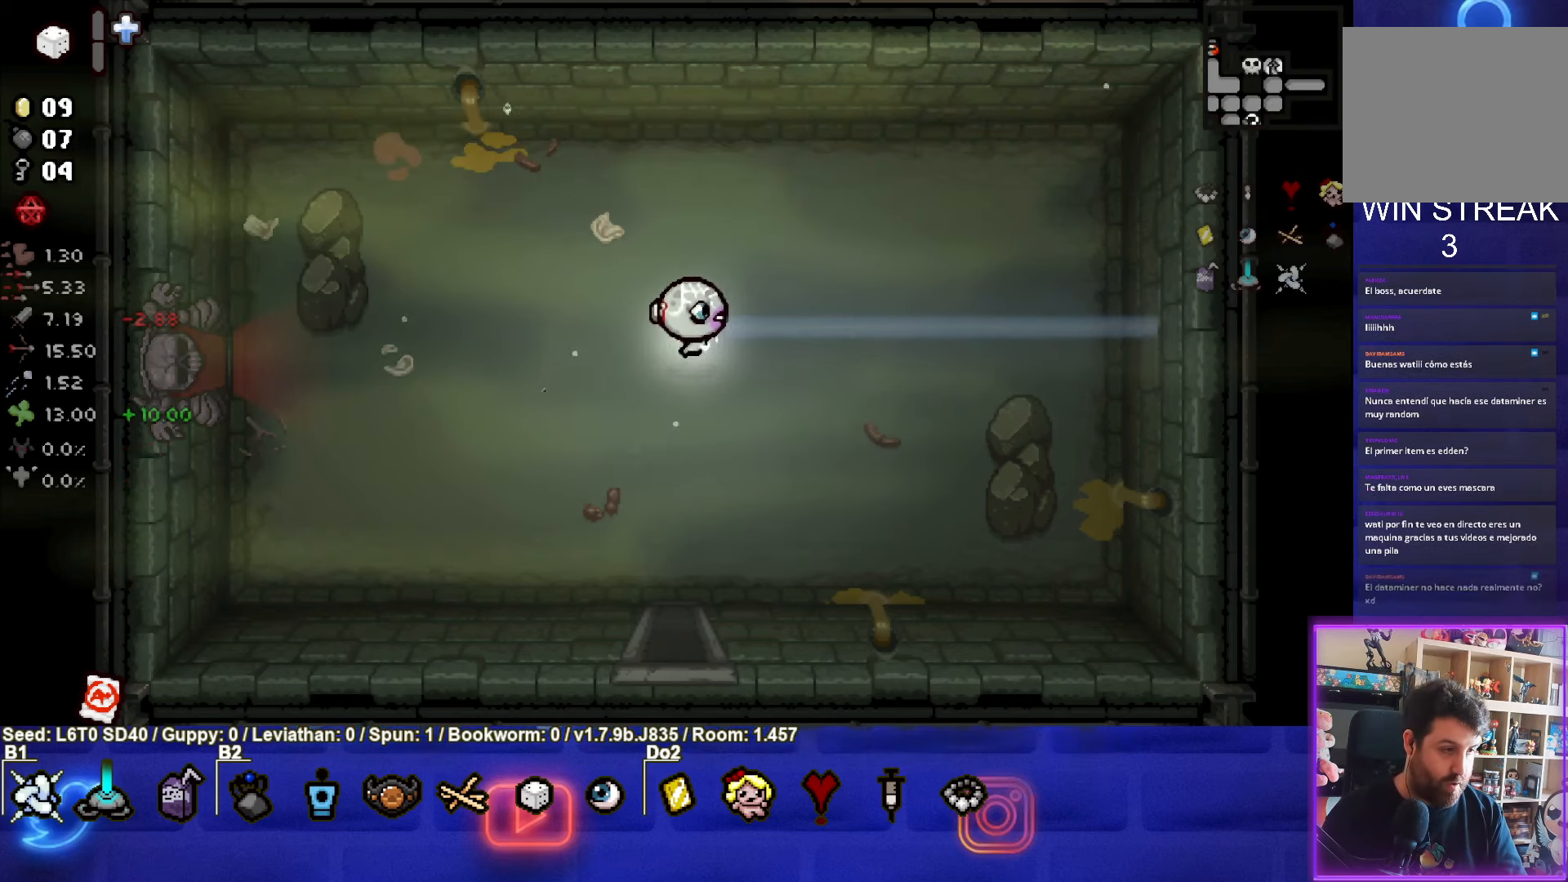
{"buttons": [], "left_stick": "center", "events": []}